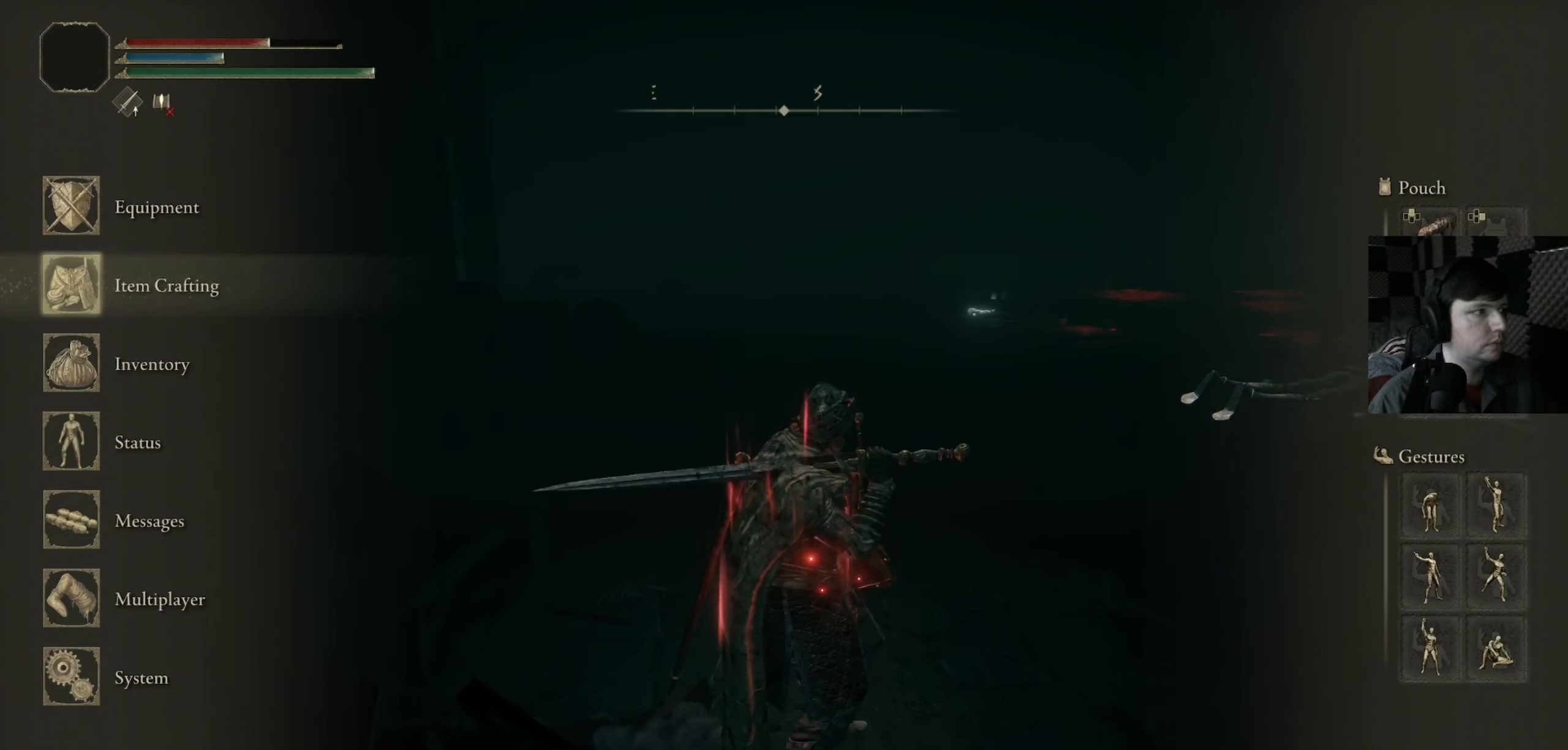
Gameplay with a controller (Xbox layout); each line is a JSON object with the inputs held at the frame after it. "events" lists button and stick changes between this image and that frame as [ms after this image, input, new state], when the widget could be followed in between.
{"buttons": [], "left_stick": "center", "right_stick": "center", "events": [[400, "DPAD_UP", "down"], [500, "DPAD_UP", "up"]]}
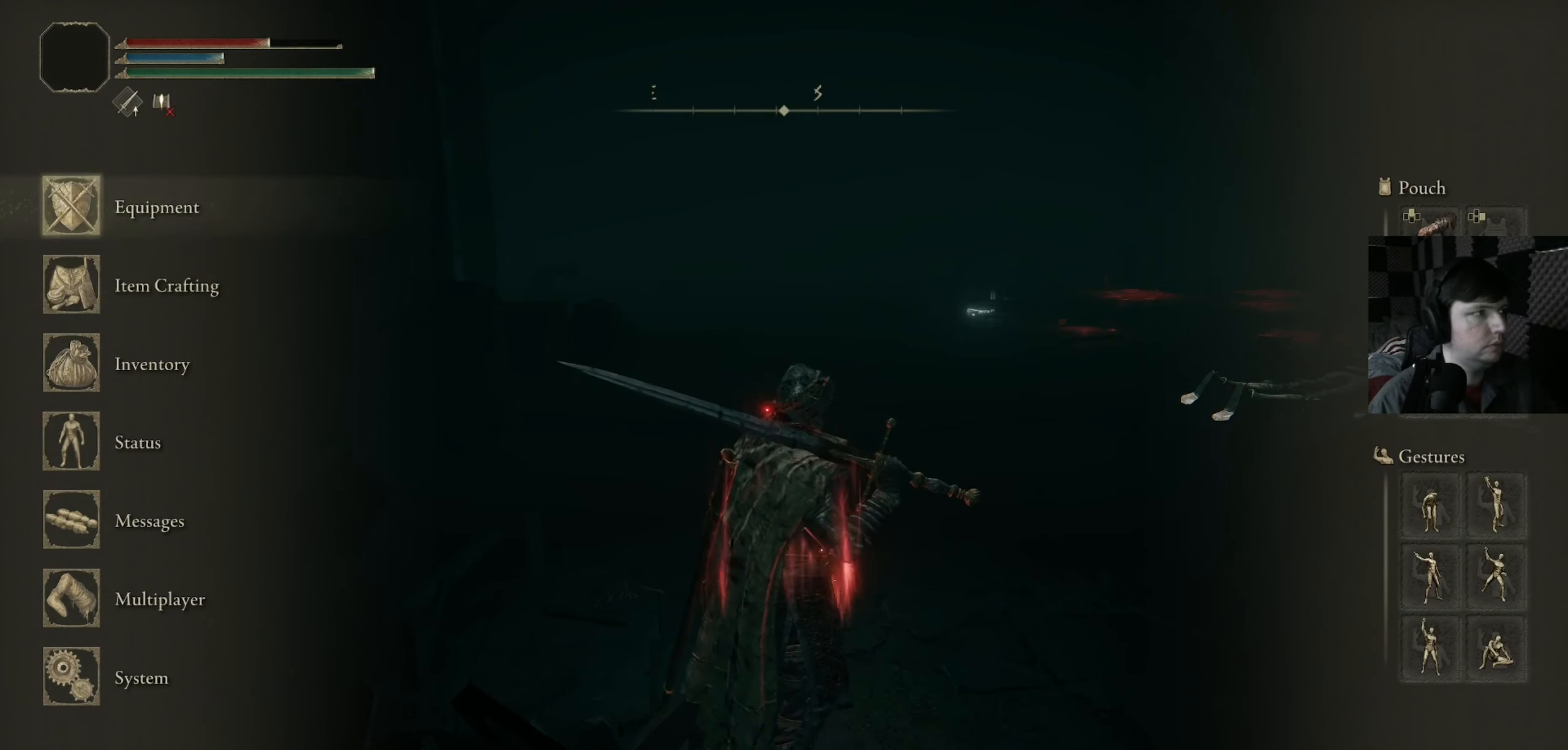
{"buttons": [], "left_stick": "center", "right_stick": "center", "events": [[67, "A", "down"], [167, "A", "up"]]}
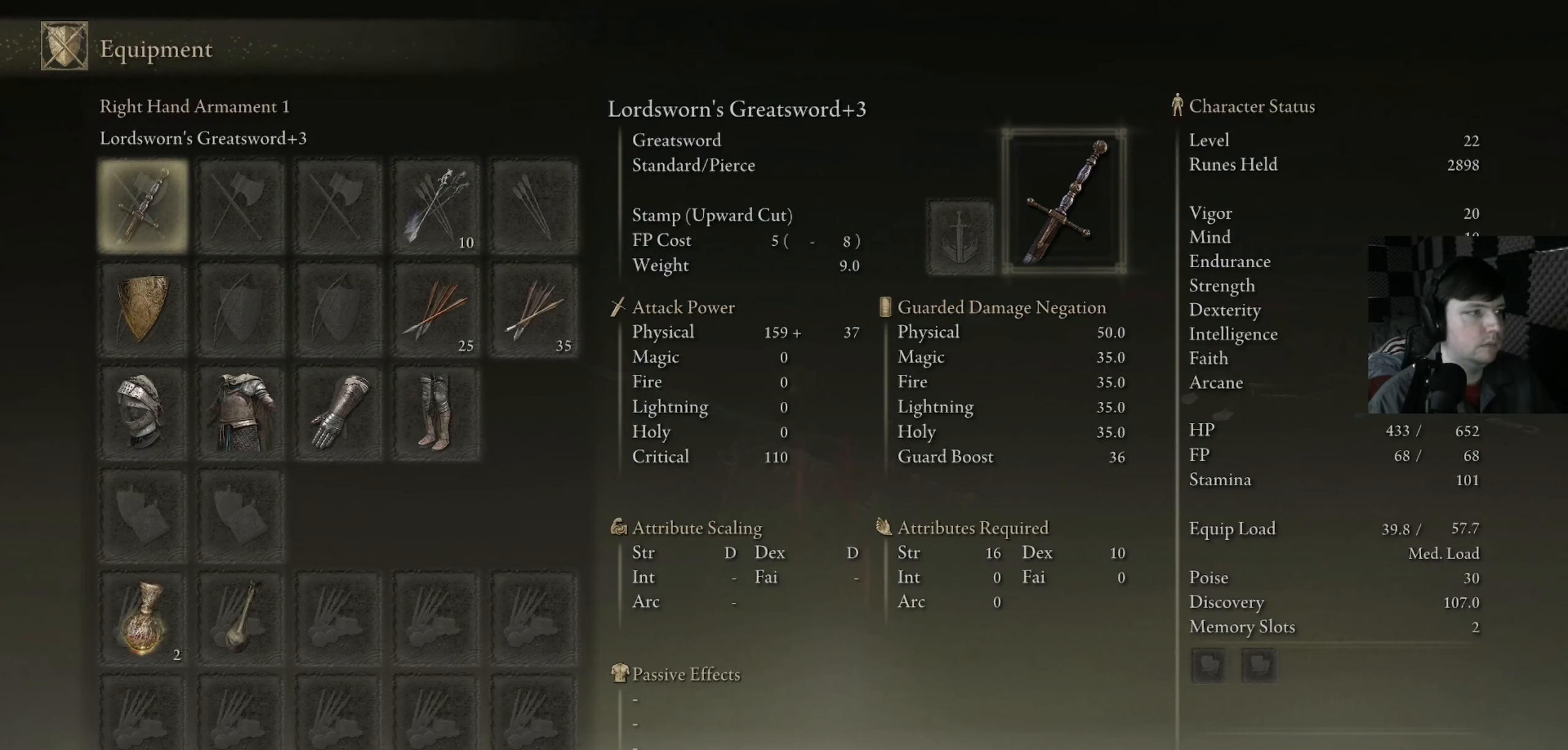
{"buttons": [], "left_stick": "center", "right_stick": "center", "events": [[133, "DPAD_DOWN", "down"], [267, "DPAD_DOWN", "up"], [334, "DPAD_DOWN", "down"], [467, "DPAD_DOWN", "up"]]}
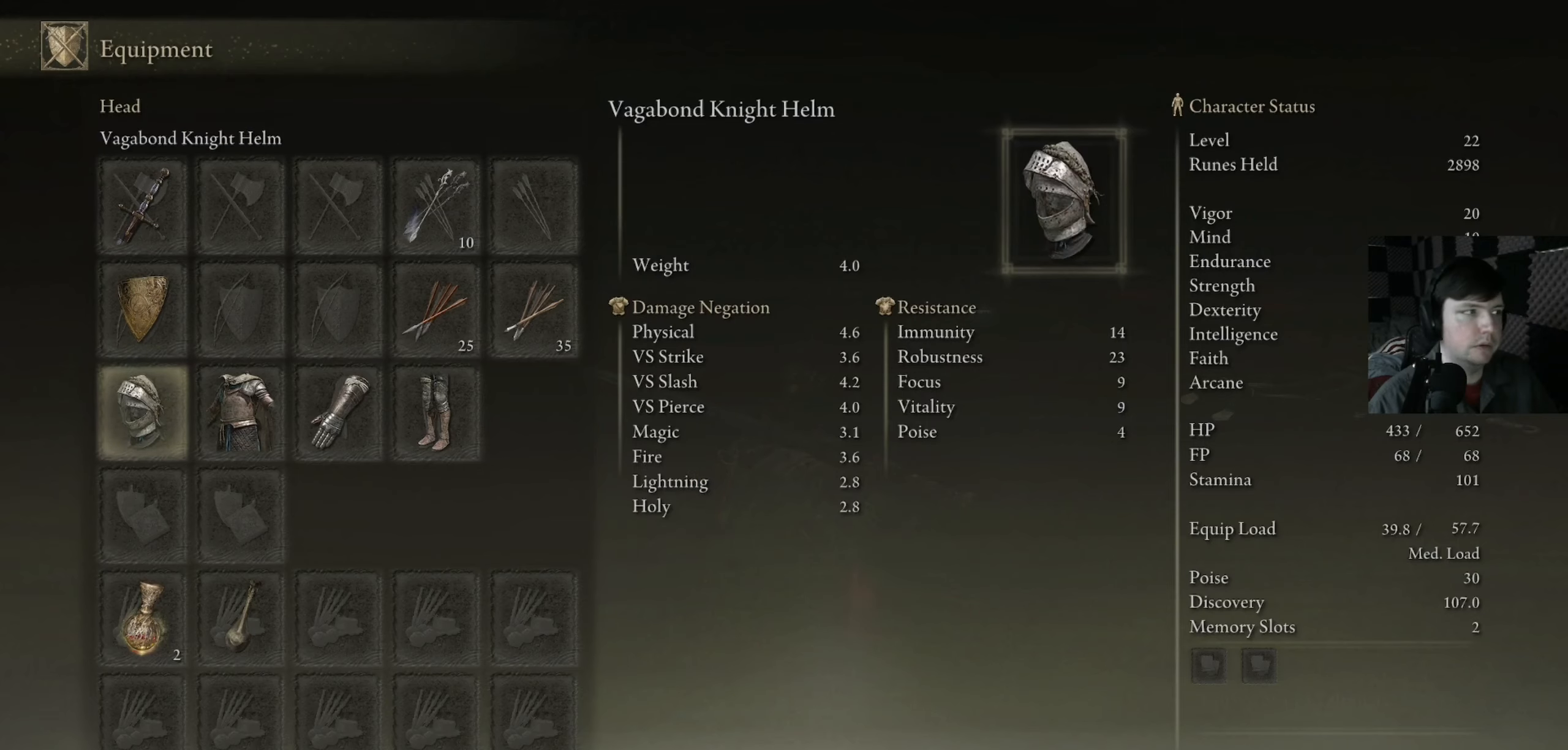
{"buttons": [], "left_stick": "center", "right_stick": "center", "events": [[167, "DPAD_RIGHT", "down"], [300, "DPAD_RIGHT", "up"], [400, "DPAD_DOWN", "down"], [500, "DPAD_DOWN", "up"]]}
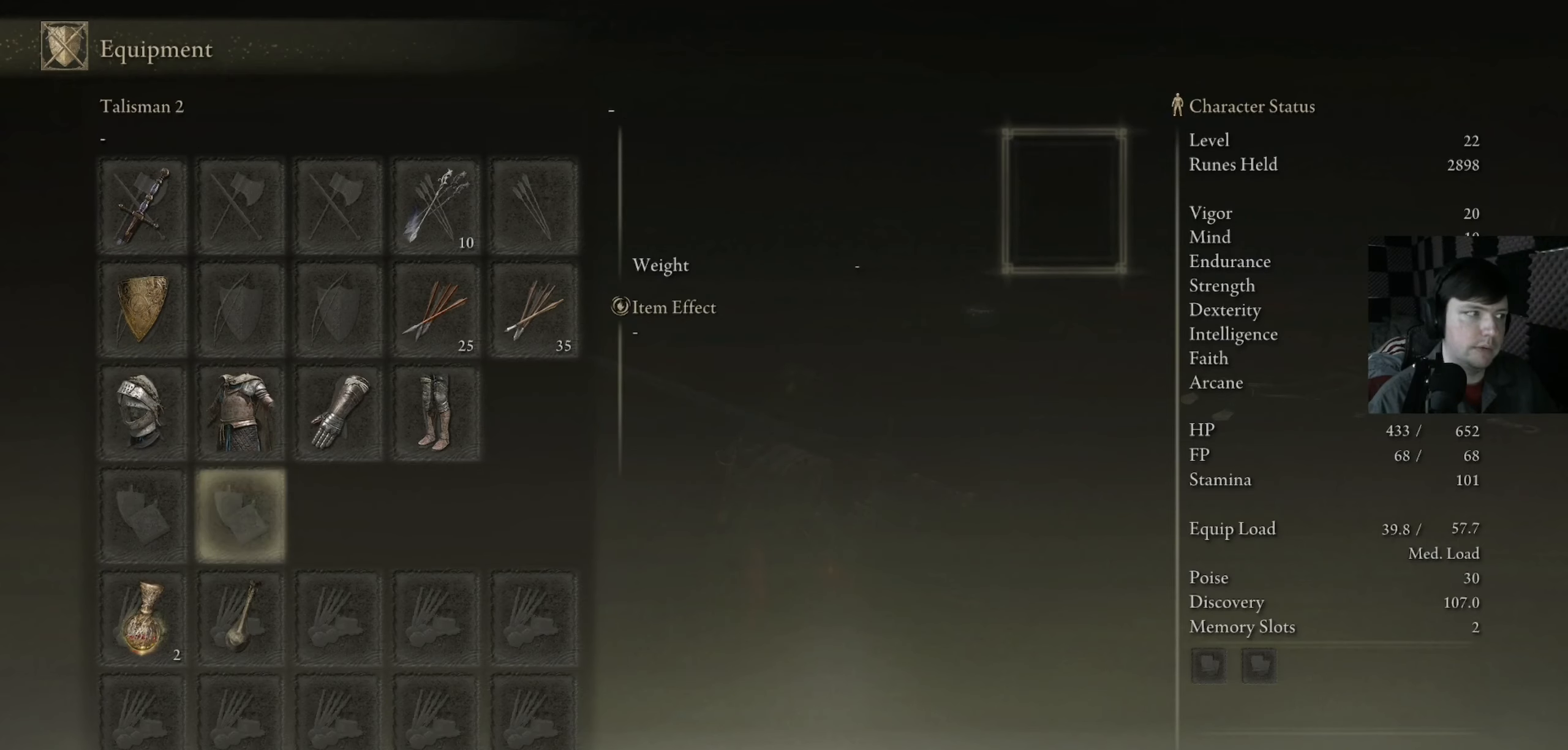
{"buttons": [], "left_stick": "center", "right_stick": "center", "events": [[167, "DPAD_LEFT", "down"], [334, "A", "down"], [334, "DPAD_LEFT", "up"], [467, "A", "up"]]}
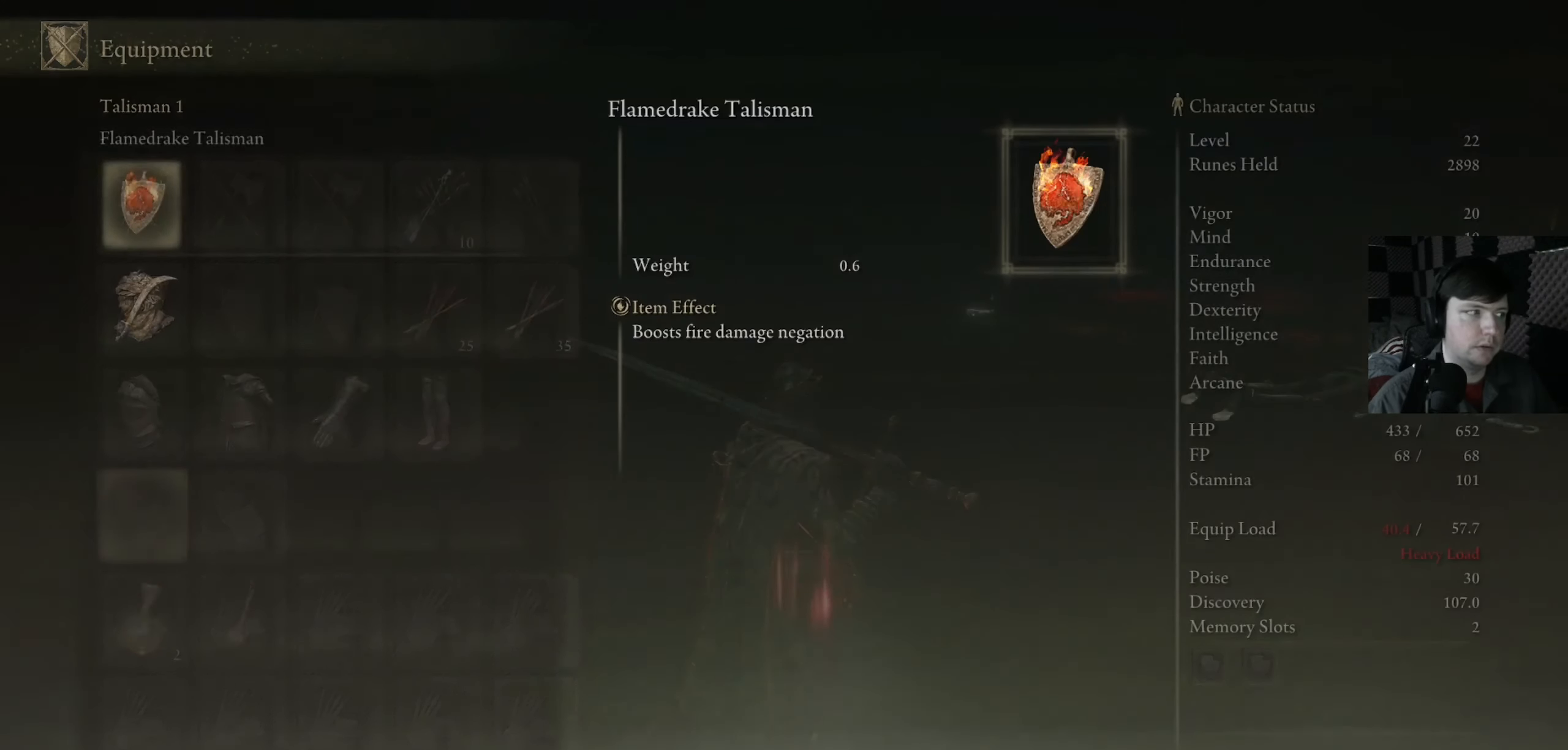
{"buttons": [], "left_stick": "center", "right_stick": "center", "events": []}
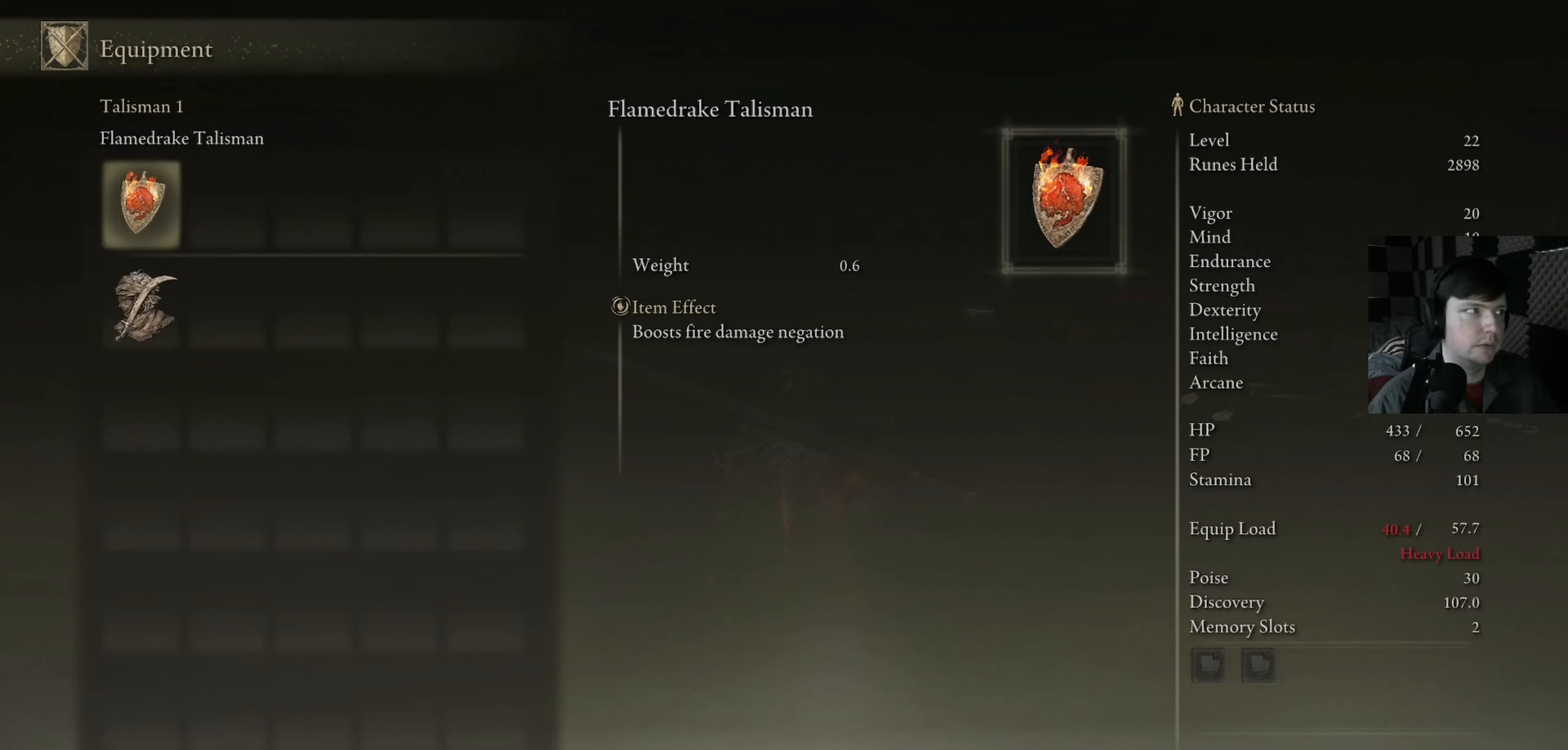
{"buttons": [], "left_stick": "center", "right_stick": "center", "events": []}
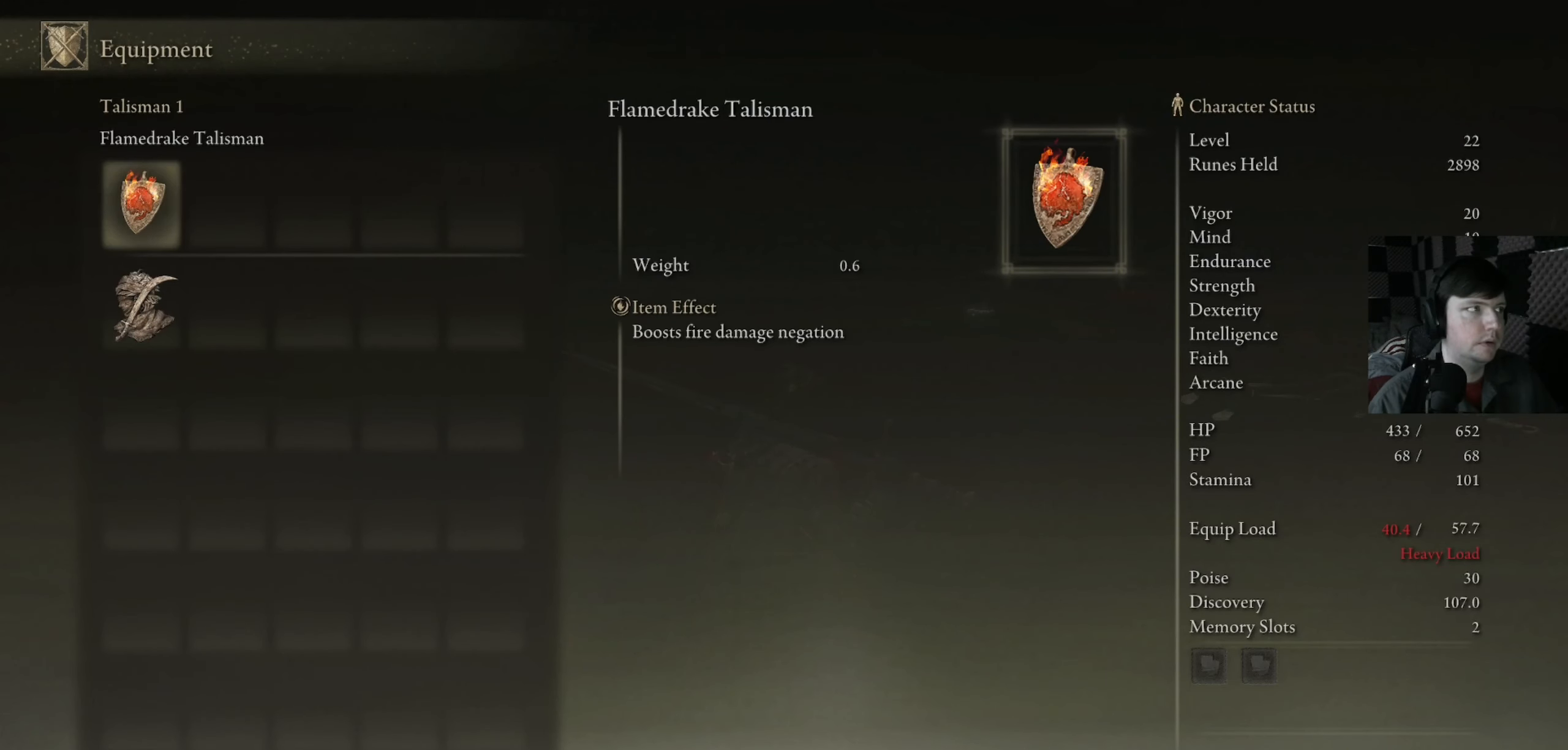
{"buttons": [], "left_stick": "center", "right_stick": "center", "events": []}
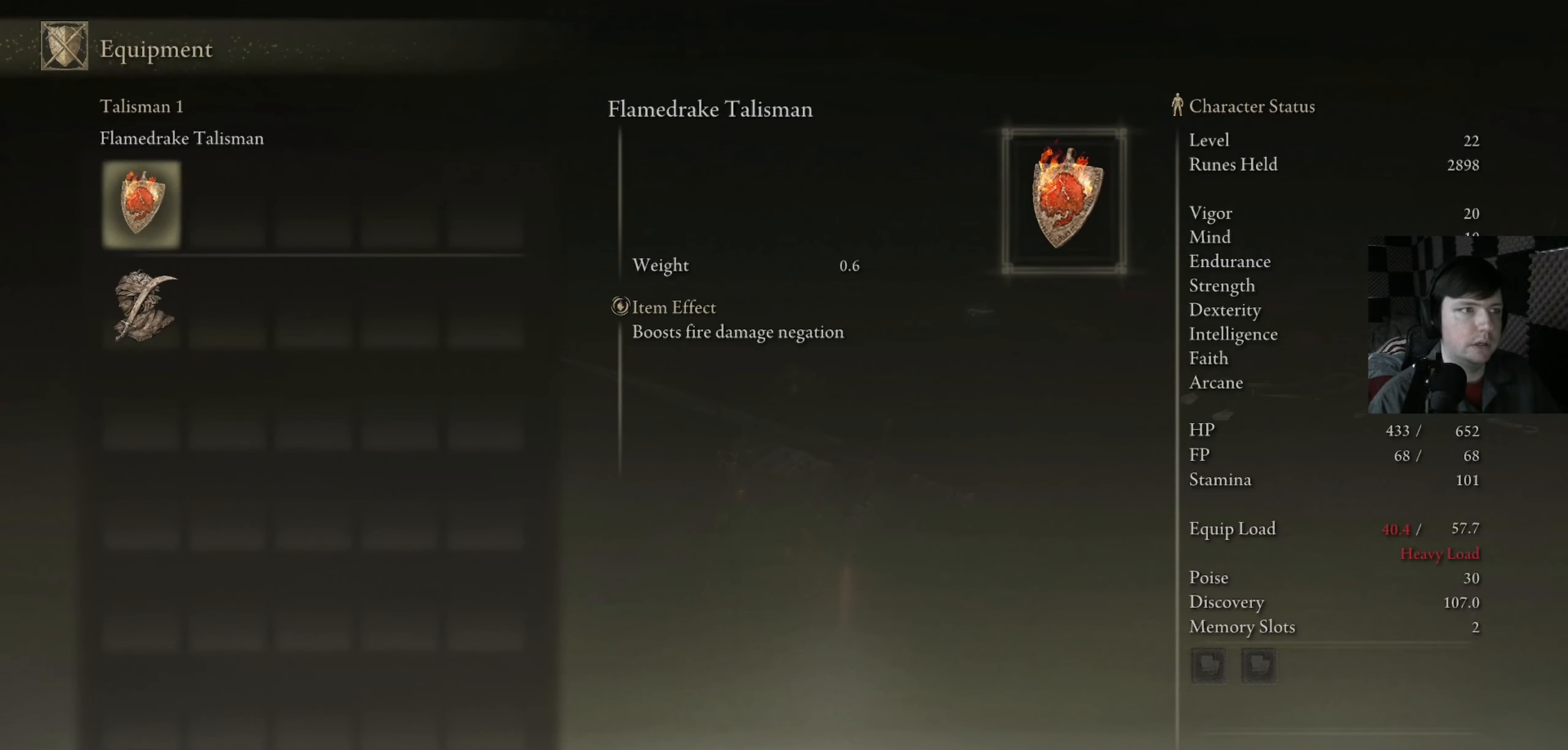
{"buttons": [], "left_stick": "center", "right_stick": "center", "events": [[300, "DPAD_DOWN", "down"], [400, "DPAD_DOWN", "up"]]}
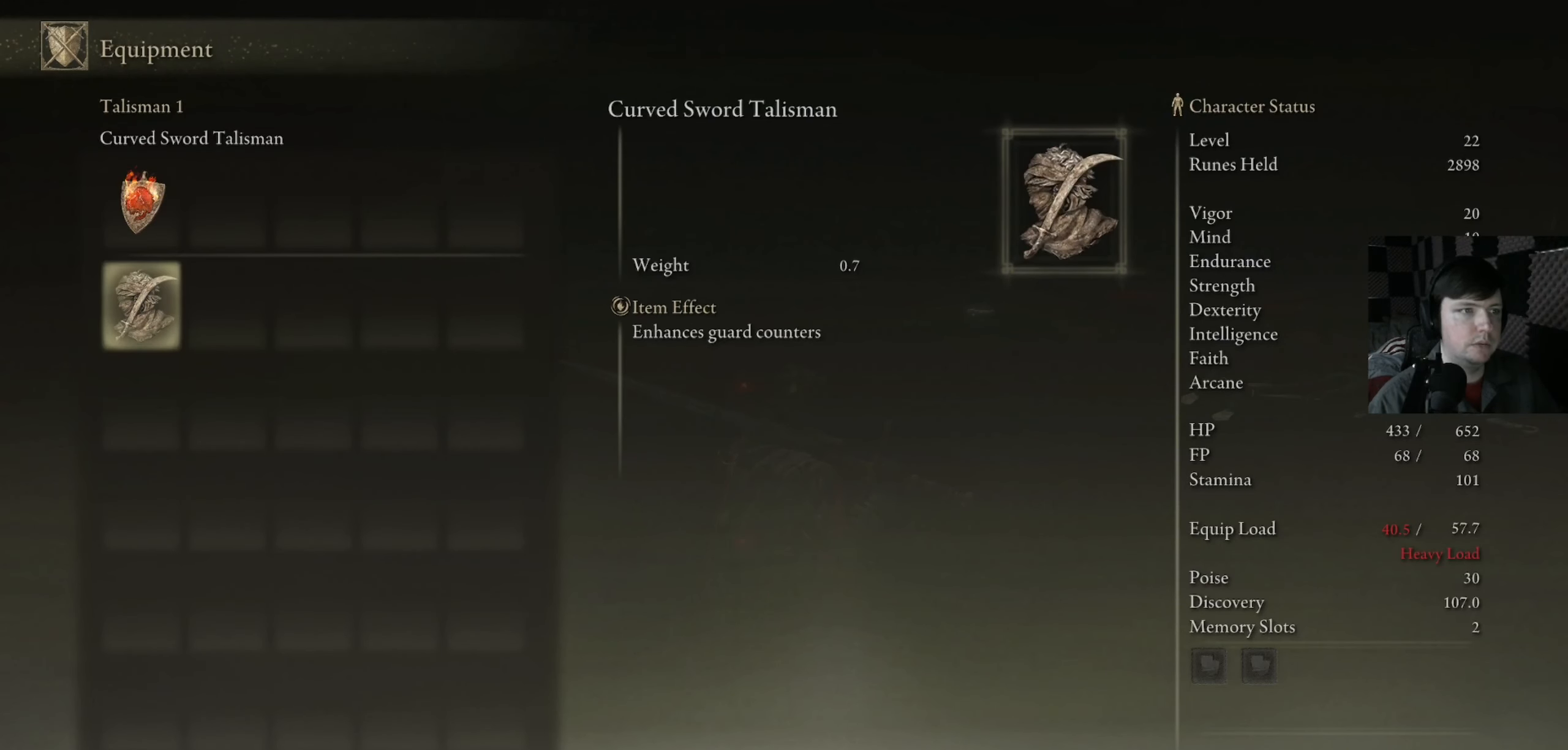
{"buttons": [], "left_stick": "center", "right_stick": "center", "events": [[34, "DPAD_UP", "down"], [167, "DPAD_UP", "up"], [234, "A", "down"], [334, "A", "up"]]}
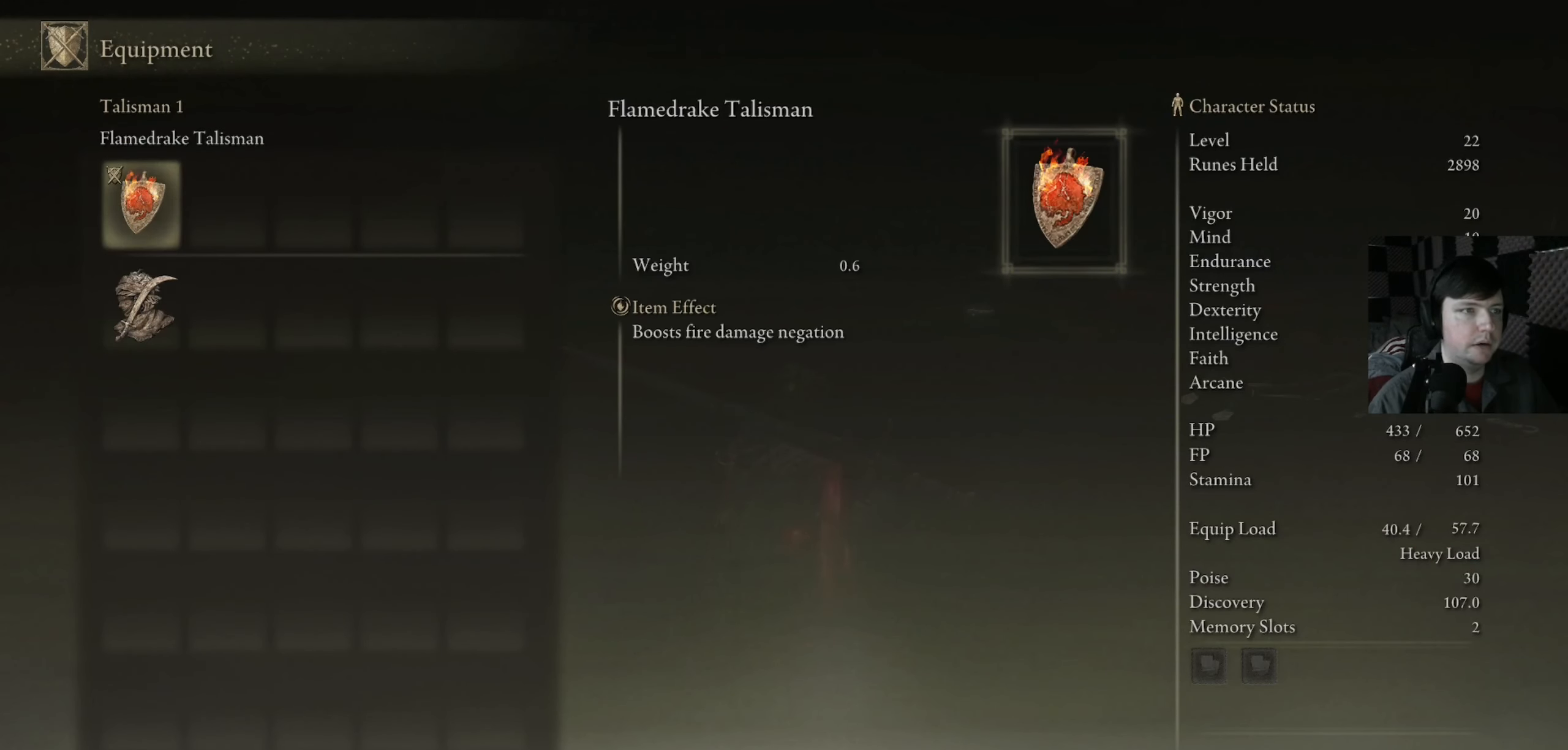
{"buttons": [], "left_stick": "center", "right_stick": "center", "events": []}
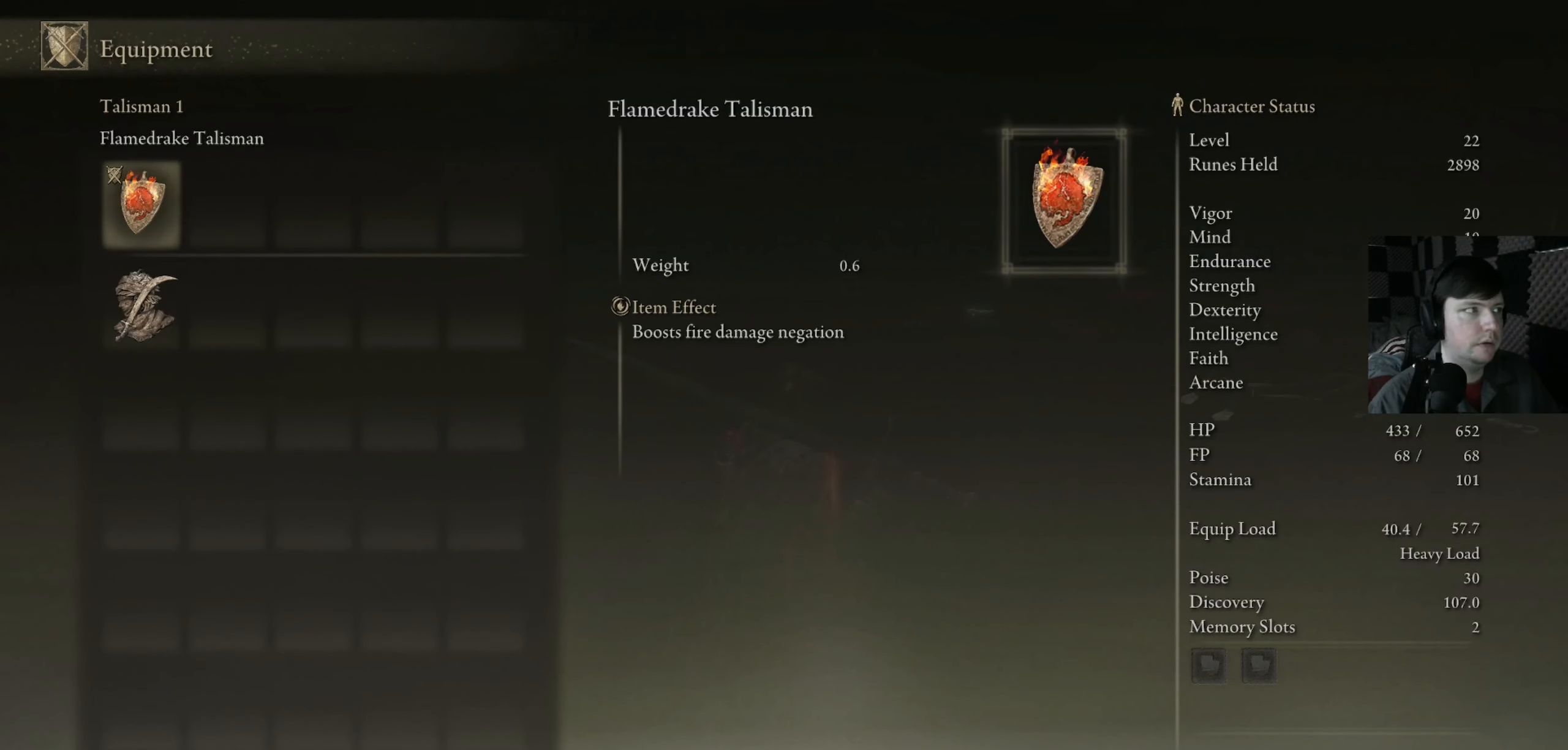
{"buttons": [], "left_stick": "center", "right_stick": "center", "events": [[67, "B", "down"], [167, "B", "up"]]}
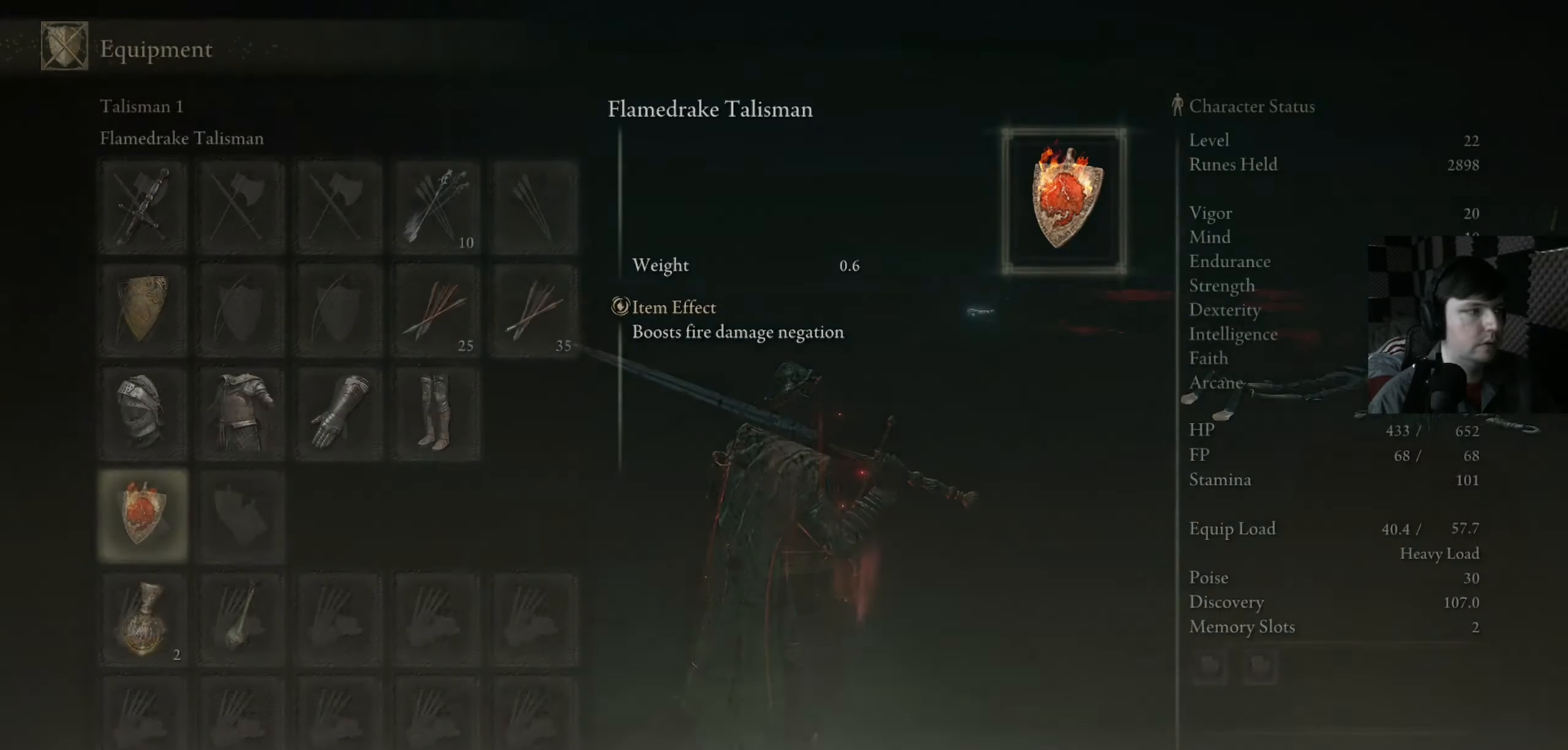
{"buttons": [], "left_stick": "center", "right_stick": "center", "events": [[67, "DPAD_RIGHT", "down"], [200, "DPAD_RIGHT", "up"], [366, "A", "down"], [433, "A", "up"]]}
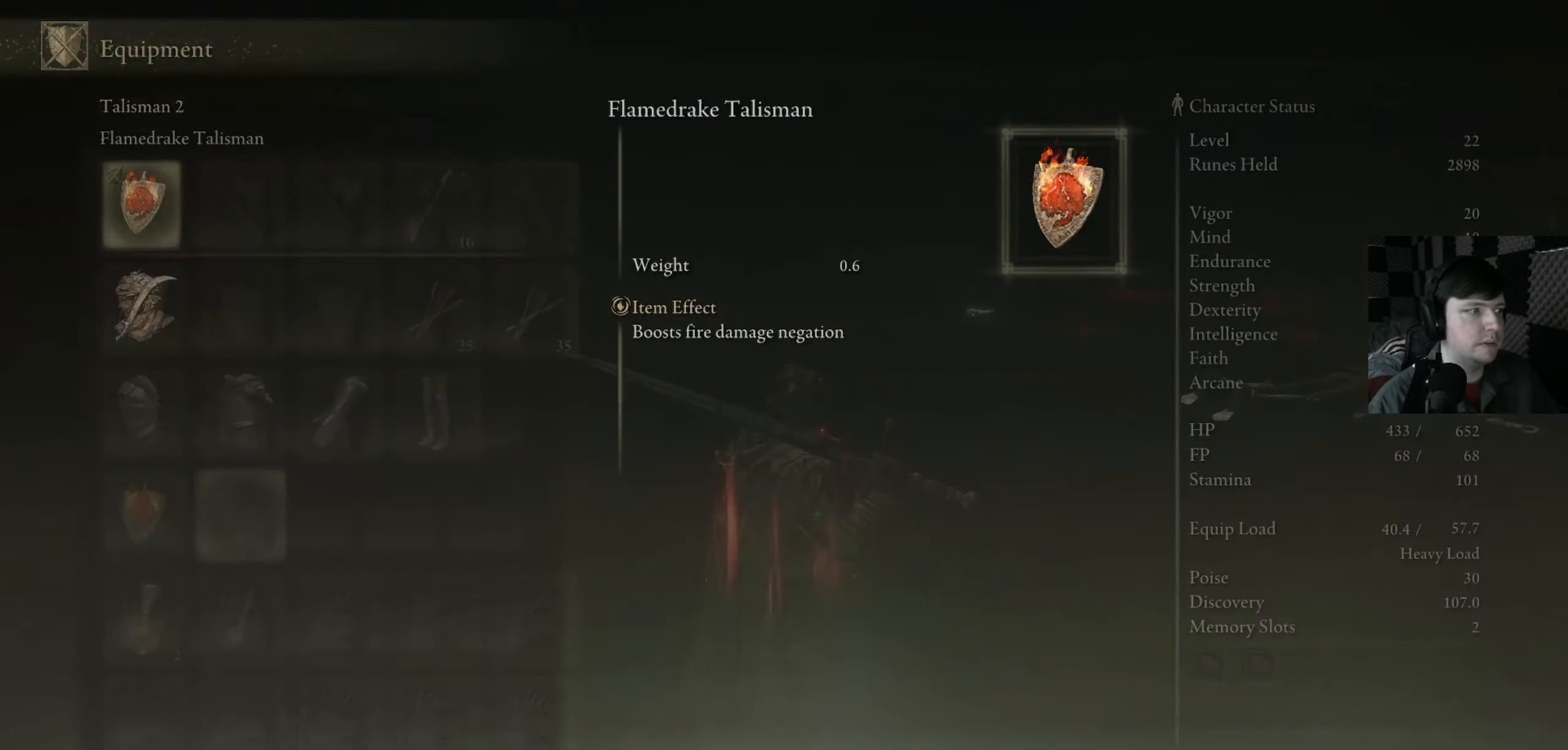
{"buttons": [], "left_stick": "center", "right_stick": "center", "events": [[300, "DPAD_DOWN", "down"], [400, "DPAD_DOWN", "up"]]}
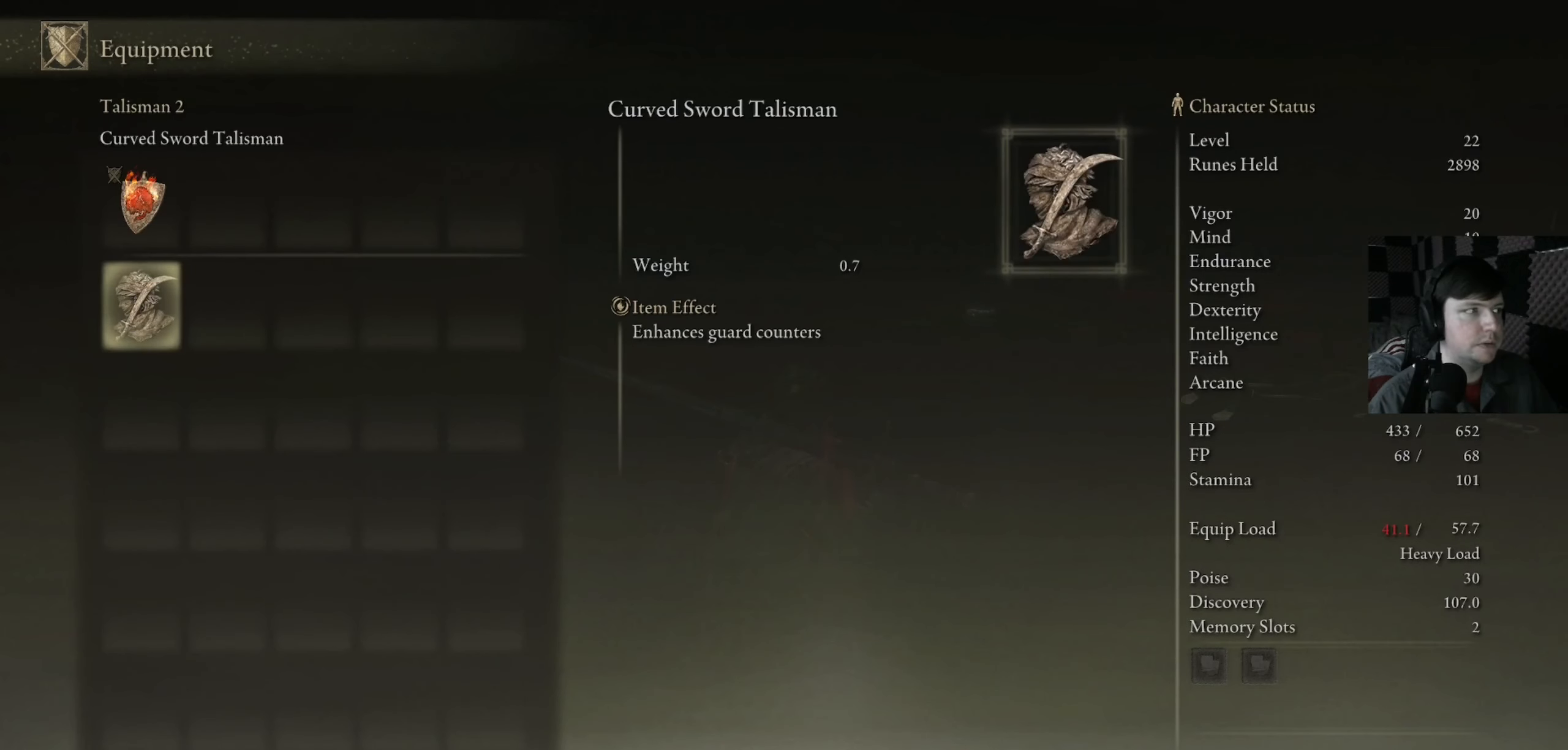
{"buttons": [], "left_stick": "center", "right_stick": "center", "events": []}
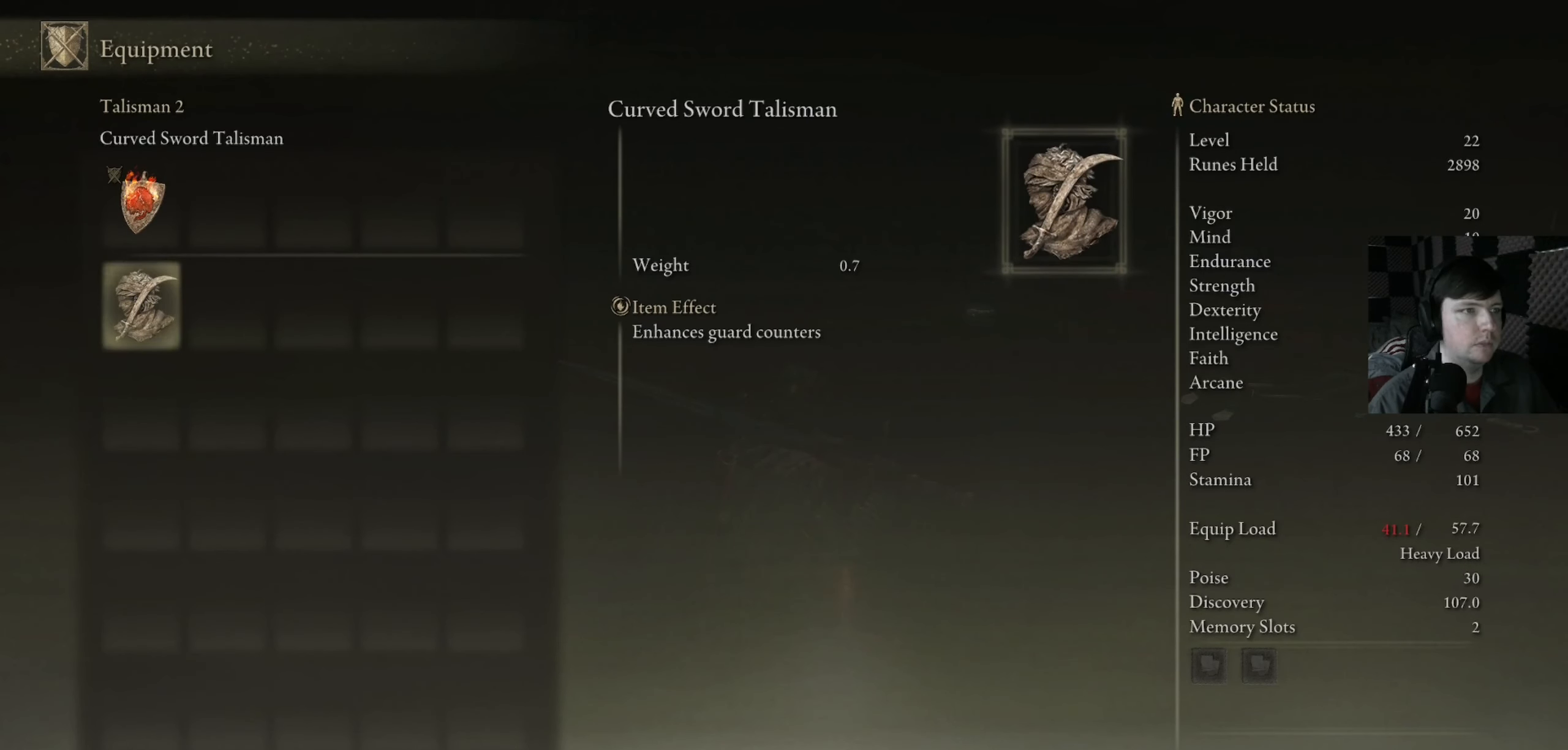
{"buttons": [], "left_stick": "center", "right_stick": "center", "events": [[333, "A", "down"], [433, "A", "up"]]}
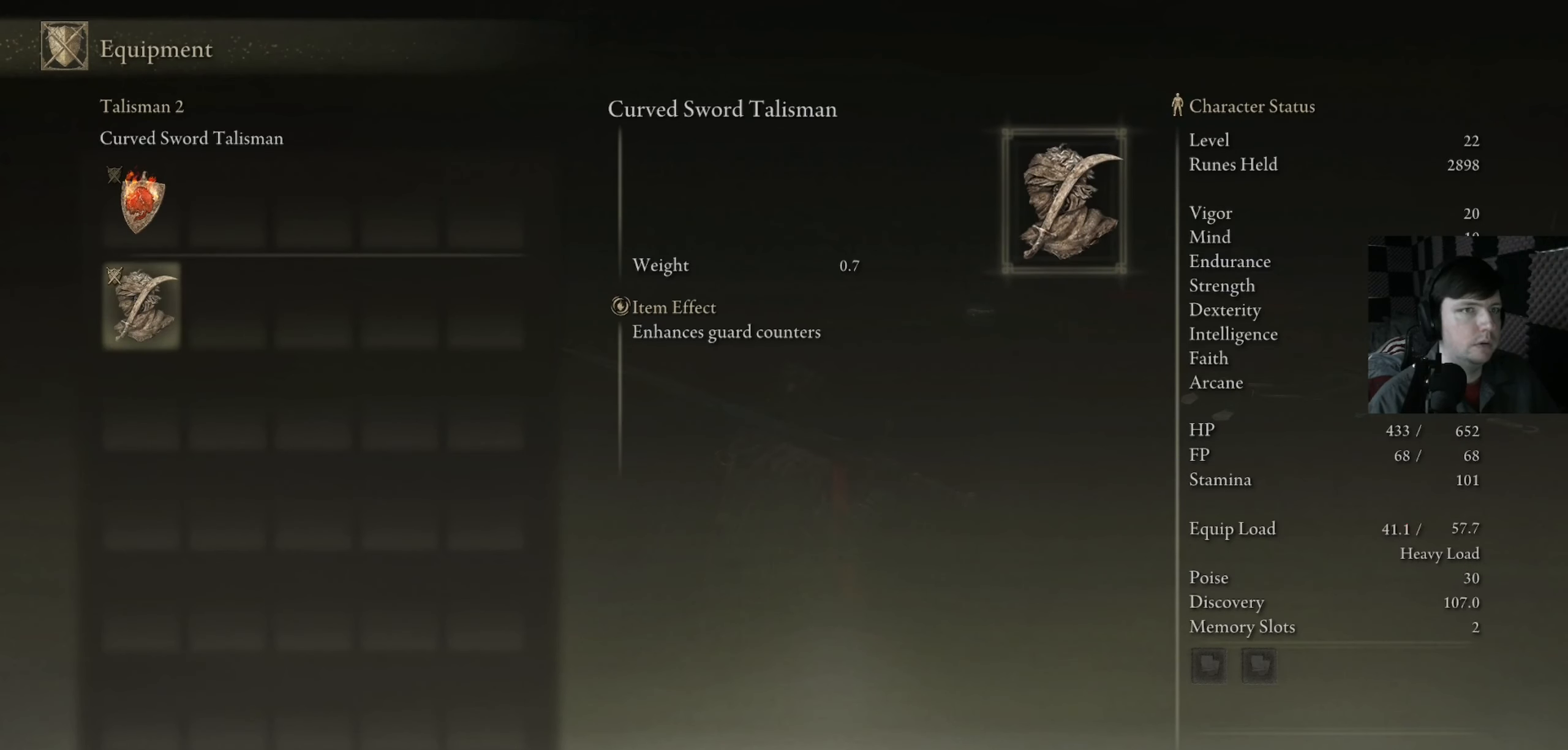
{"buttons": [], "left_stick": "center", "right_stick": "center", "events": []}
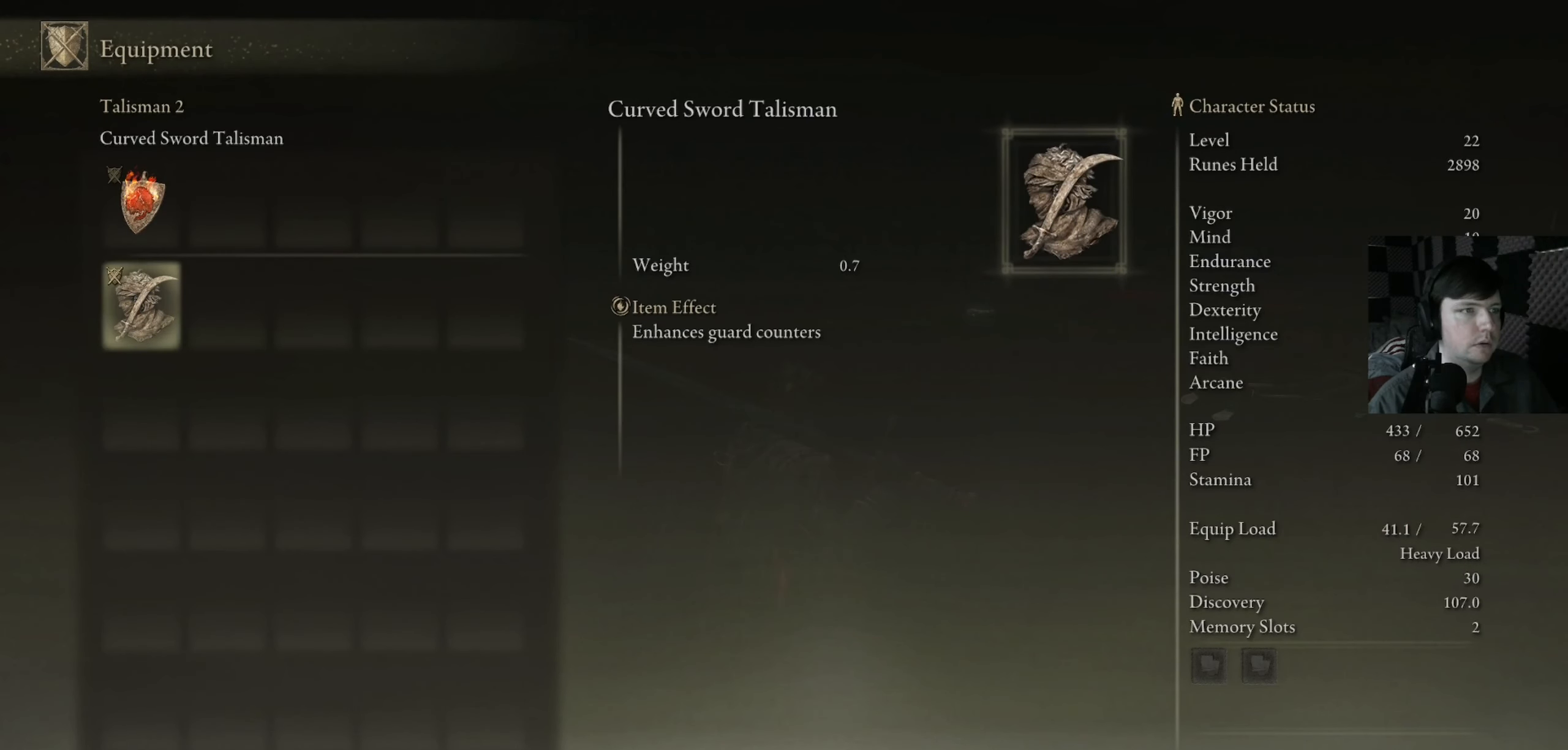
{"buttons": [], "left_stick": "up", "right_stick": "center", "events": [[66, "B", "down"], [200, "B", "up"], [333, "left_stick", "up"]]}
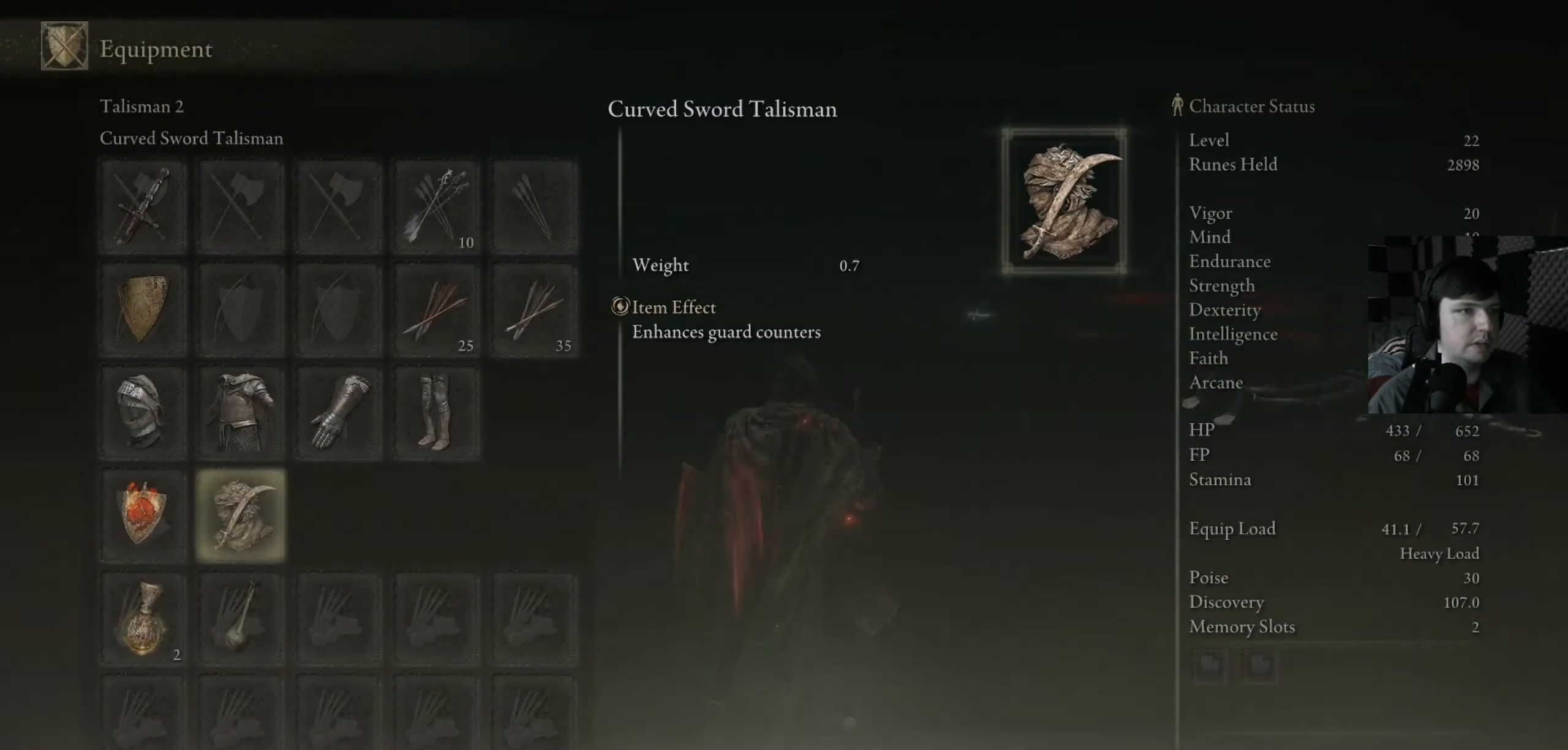
{"buttons": [], "left_stick": "up", "right_stick": "center", "events": [[100, "B", "down"], [233, "B", "up"]]}
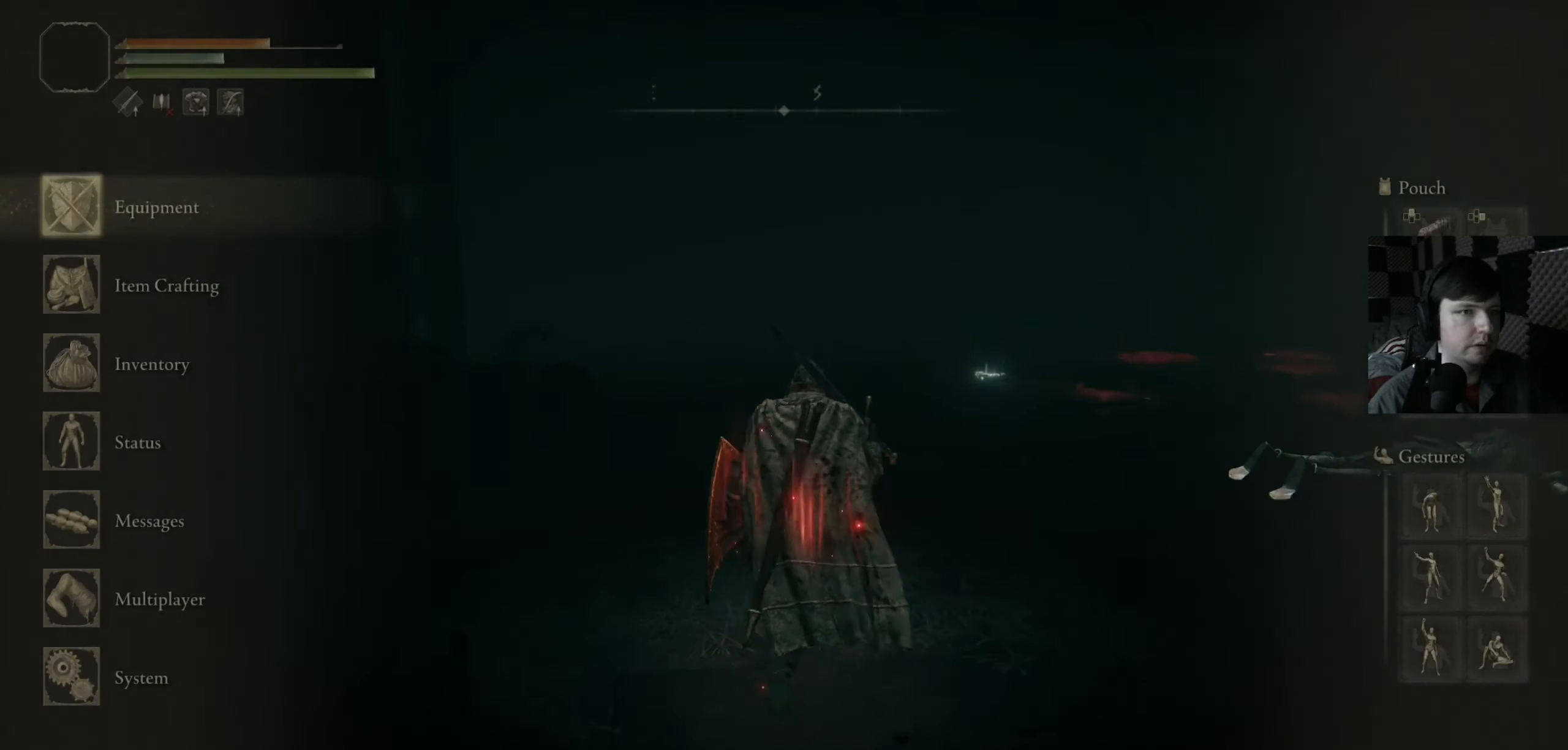
{"buttons": [], "left_stick": "up", "right_stick": "center", "events": [[200, "B", "down"], [366, "B", "up"]]}
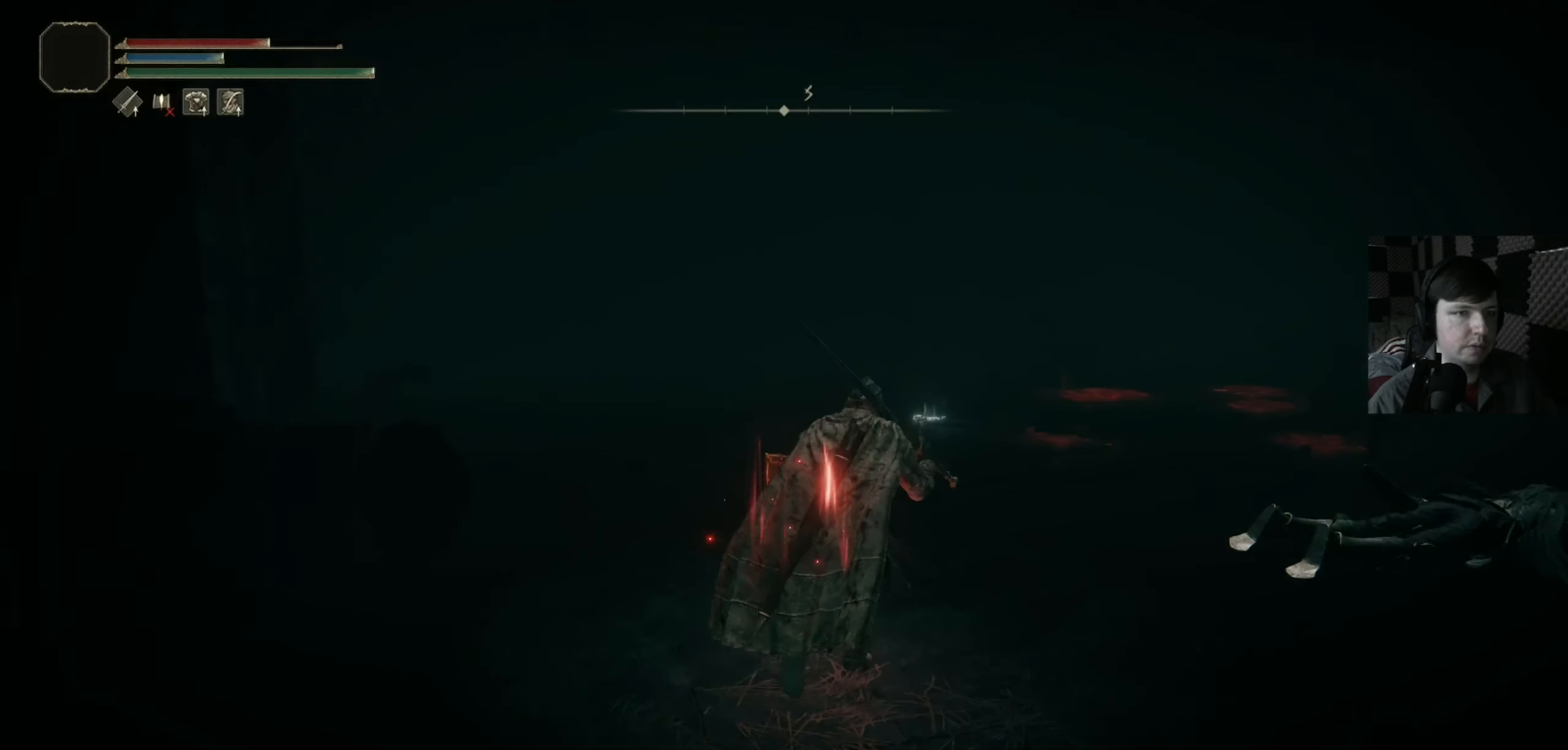
{"buttons": ["B"], "left_stick": "up", "right_stick": "center", "events": [[300, "B", "down"]]}
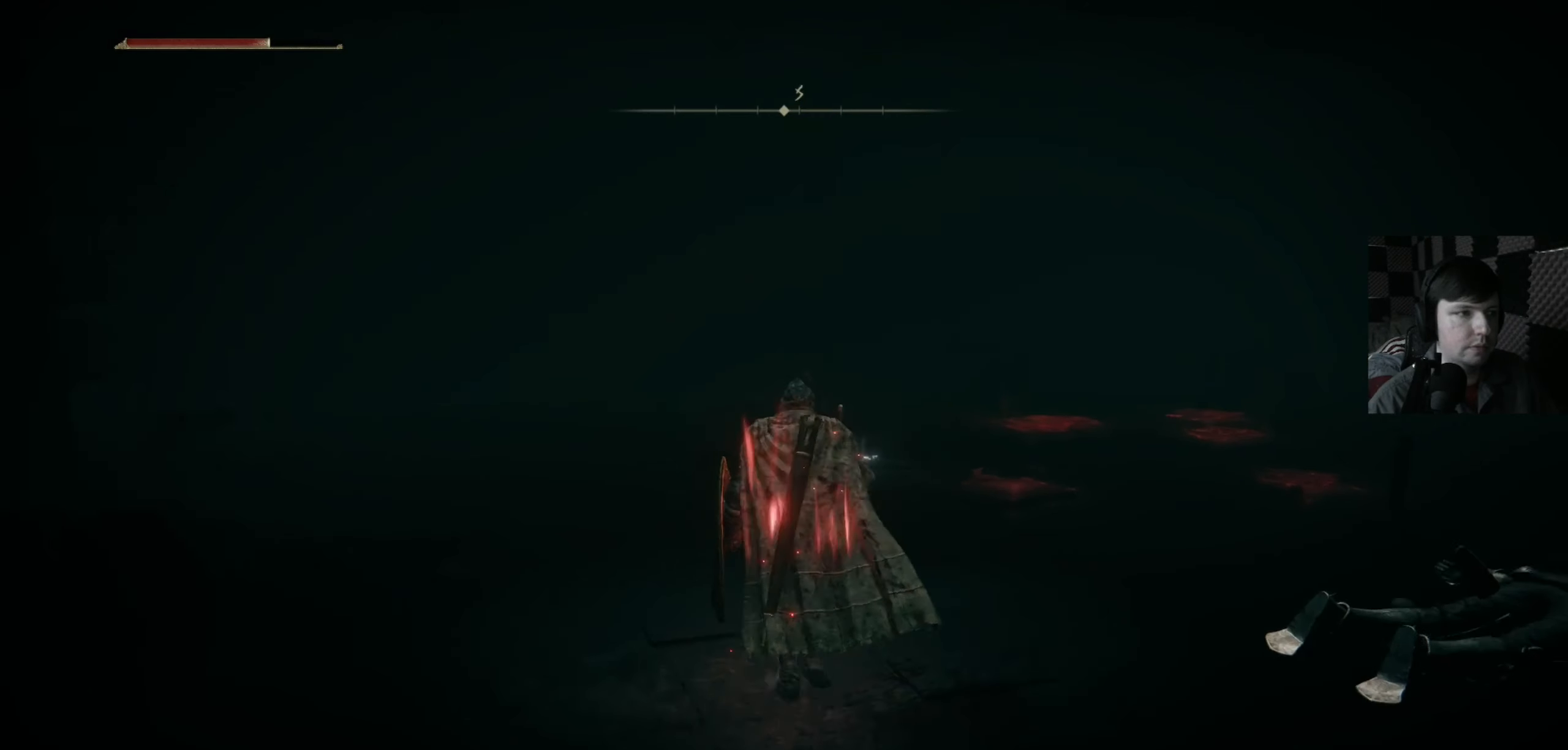
{"buttons": [], "left_stick": "up", "right_stick": "center", "events": [[466, "B", "up"]]}
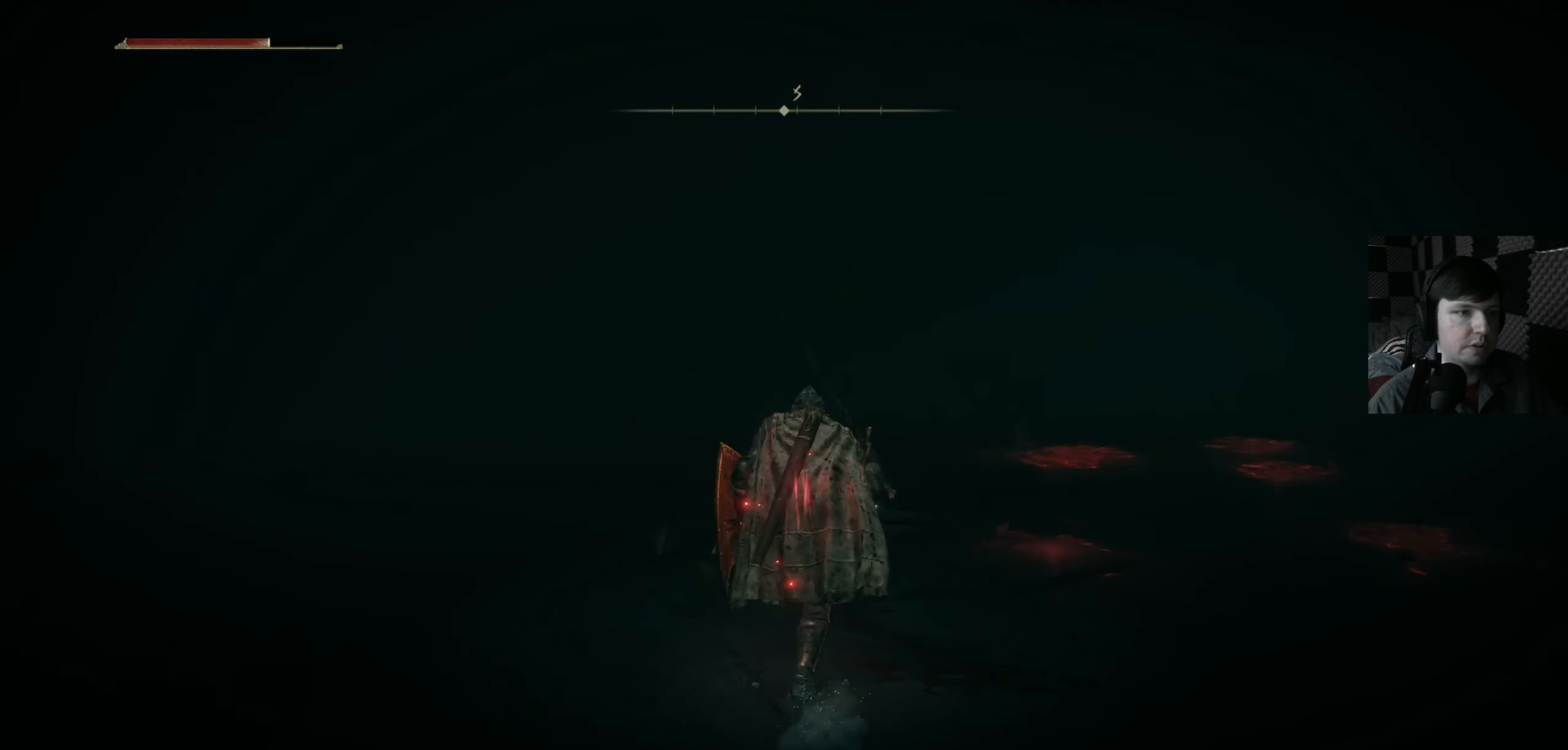
{"buttons": [], "left_stick": "right", "right_stick": "left", "events": [[100, "right_stick", "left"], [133, "left_stick", "center"], [500, "left_stick", "right"]]}
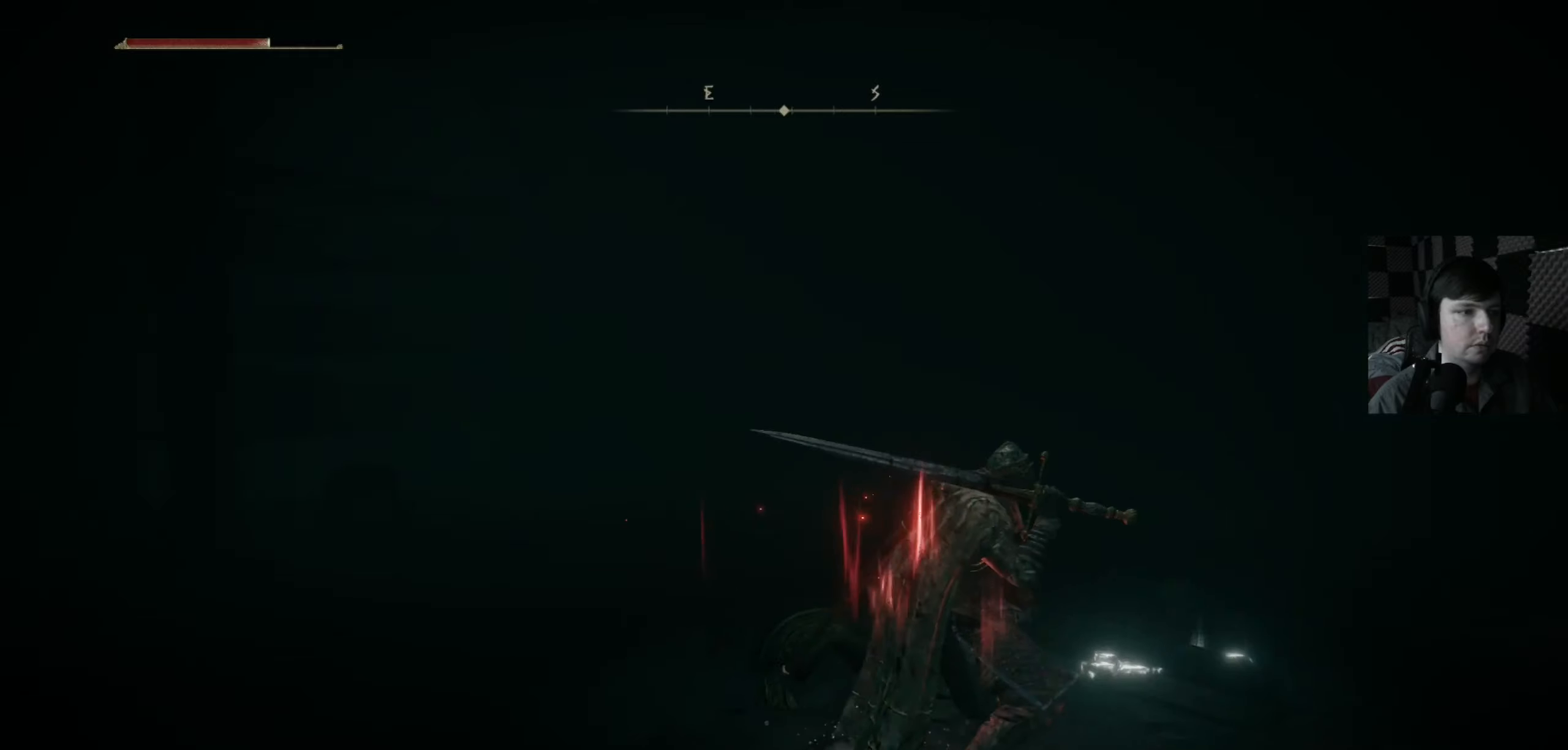
{"buttons": [], "left_stick": "right", "right_stick": "right", "events": [[300, "right_stick", "center"], [500, "right_stick", "right"]]}
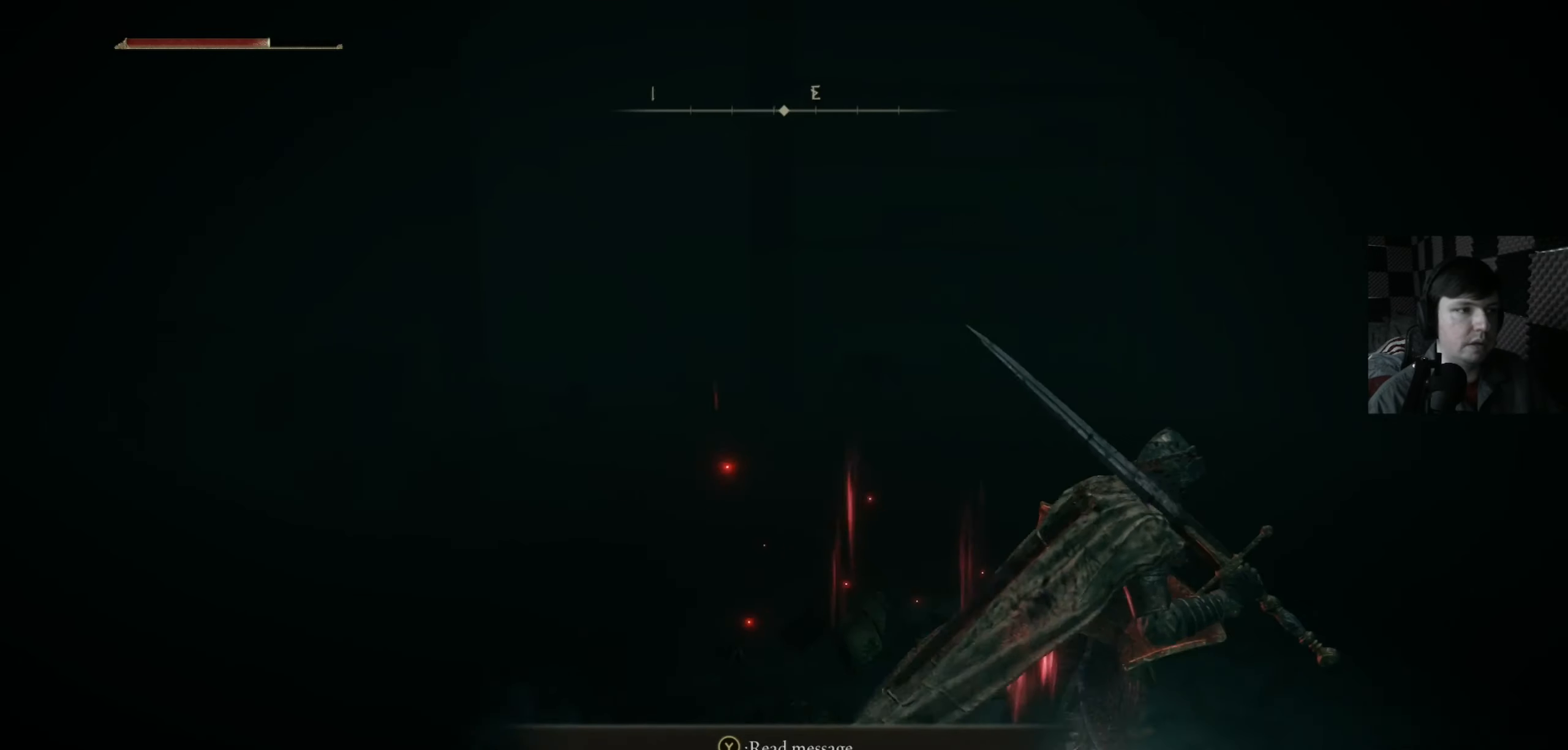
{"buttons": [], "left_stick": "up-right", "right_stick": "right", "events": [[500, "left_stick", "up-right"]]}
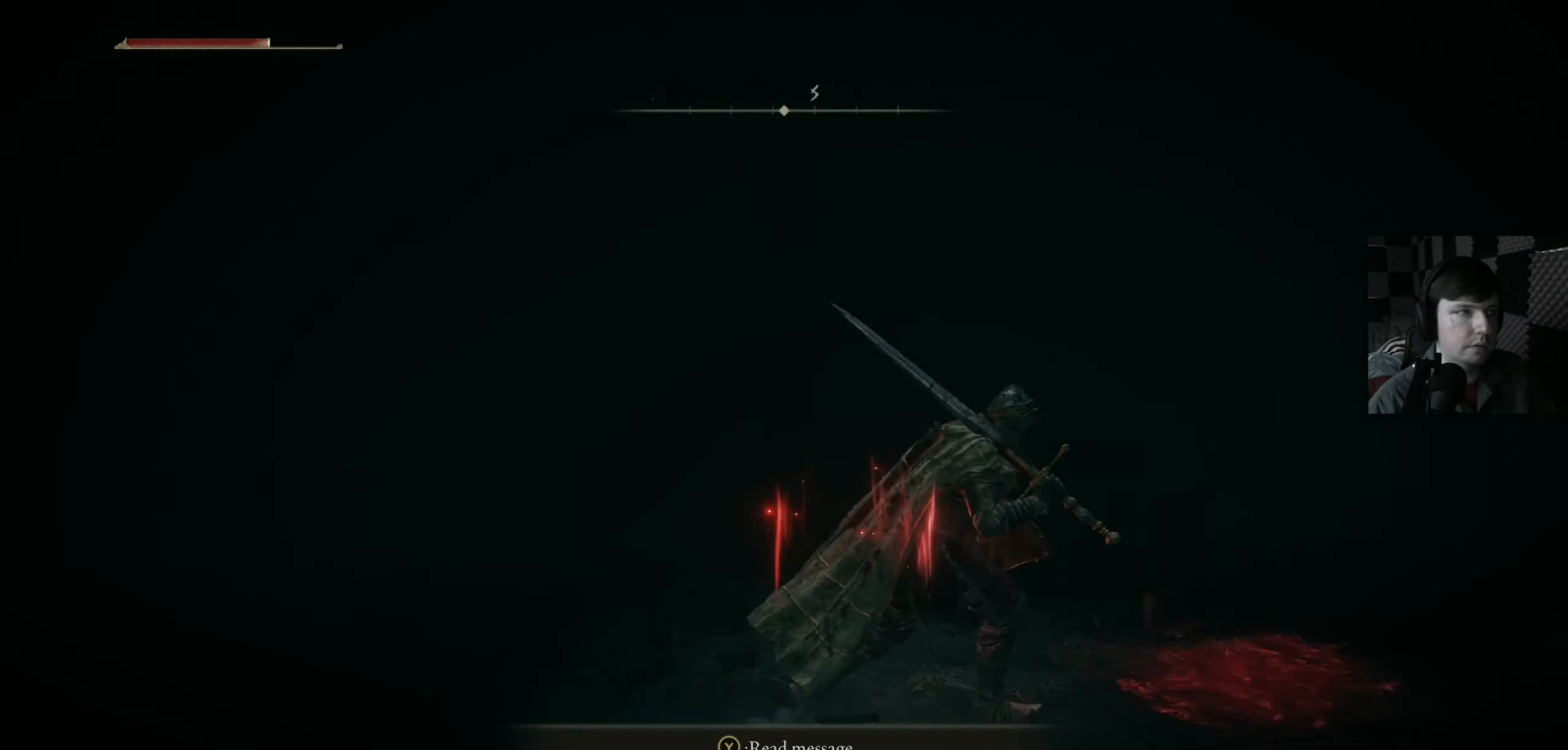
{"buttons": [], "left_stick": "up", "right_stick": "center", "events": [[367, "left_stick", "up"], [467, "right_stick", "center"]]}
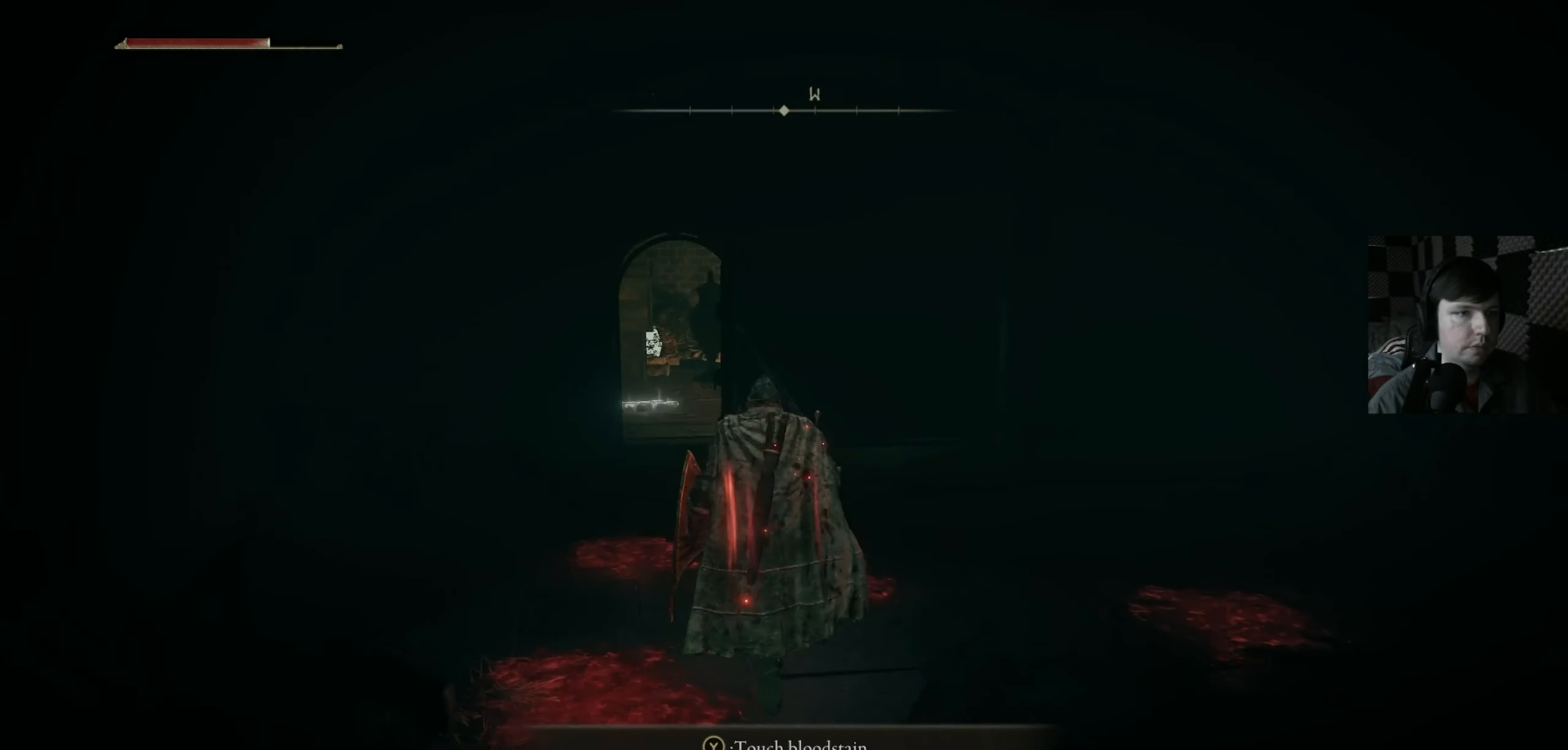
{"buttons": ["B"], "left_stick": "up", "right_stick": "center", "events": [[200, "B", "down"]]}
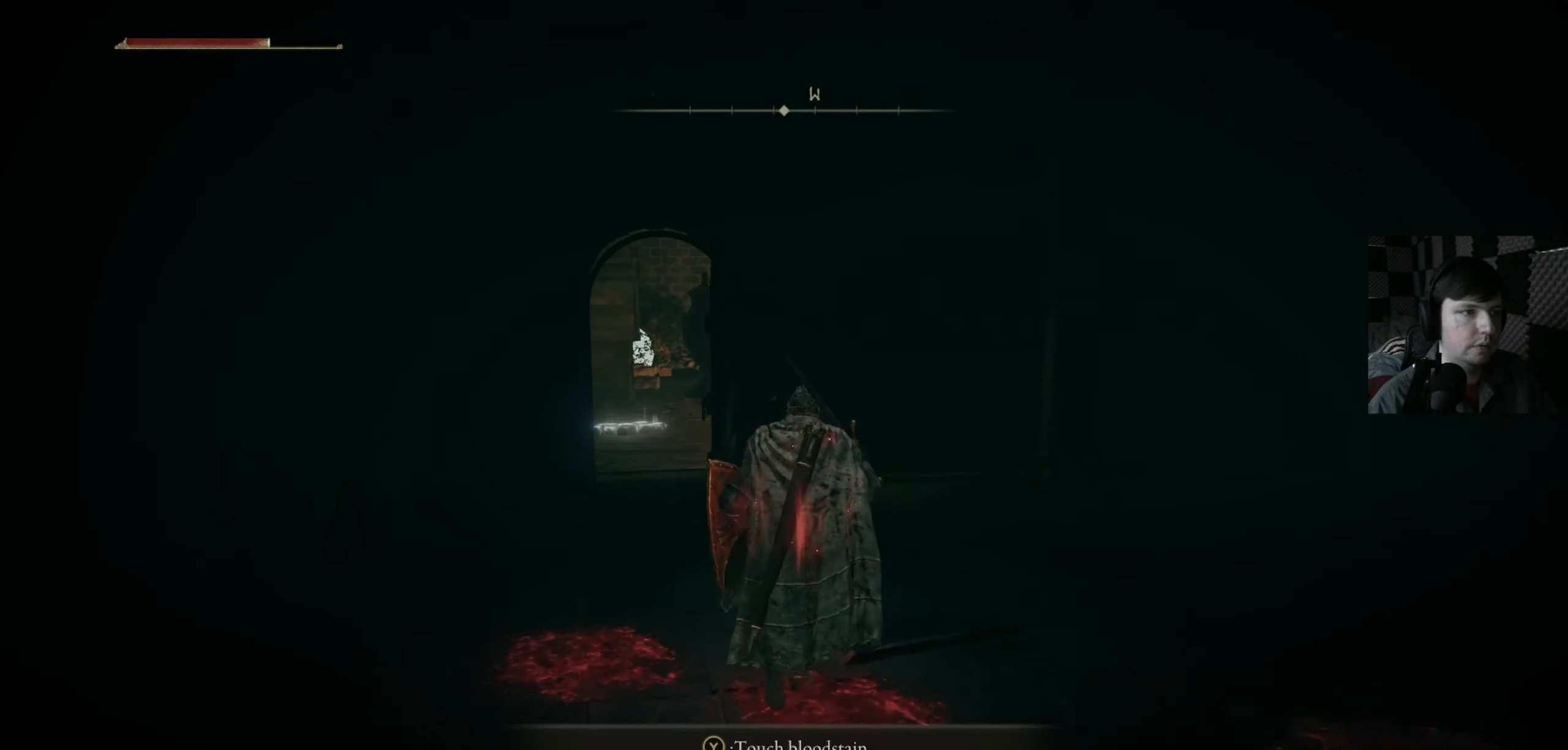
{"buttons": ["B"], "left_stick": "up", "right_stick": "center", "events": [[67, "left_stick", "up-left"], [333, "left_stick", "up"]]}
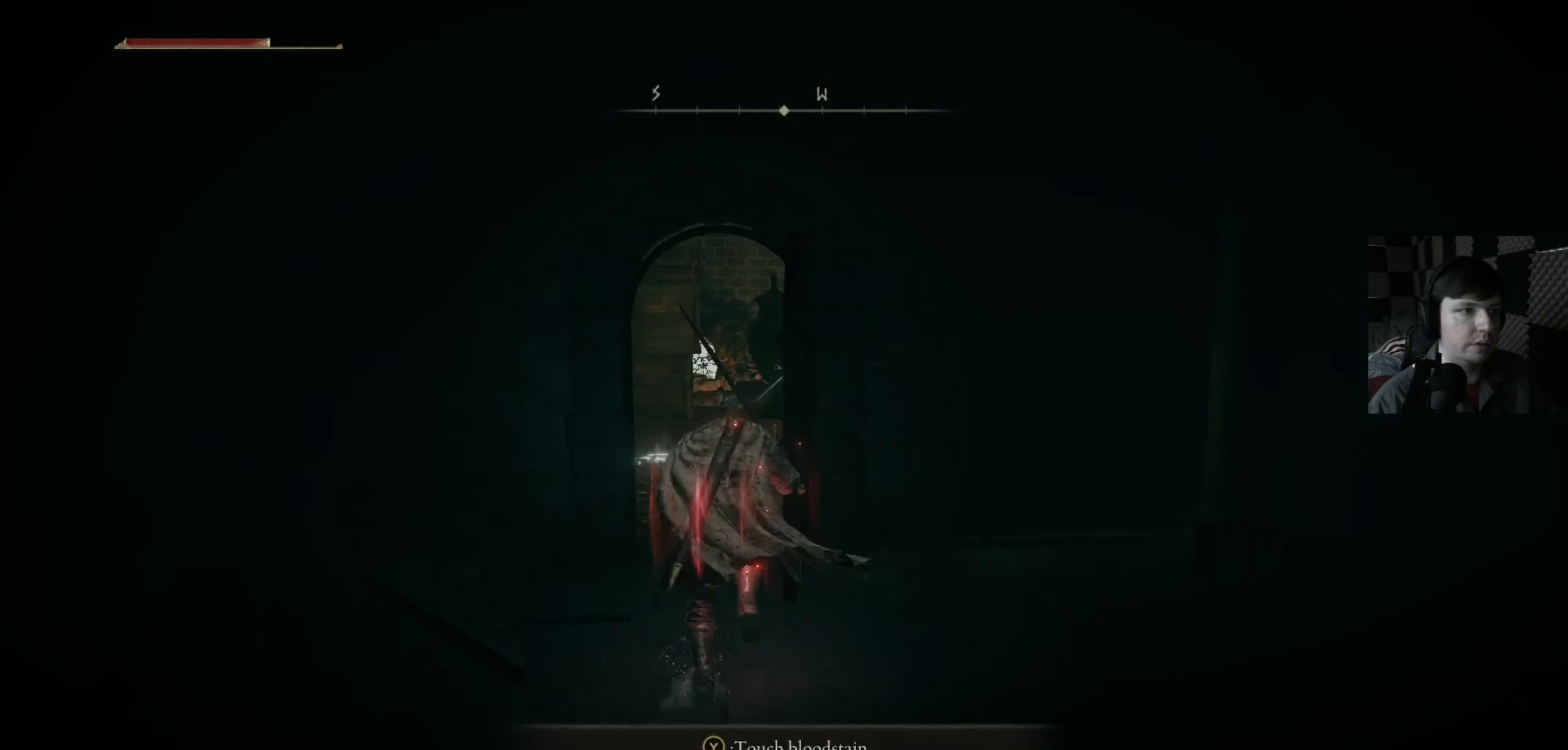
{"buttons": [], "left_stick": "up", "right_stick": "center", "events": [[333, "B", "up"]]}
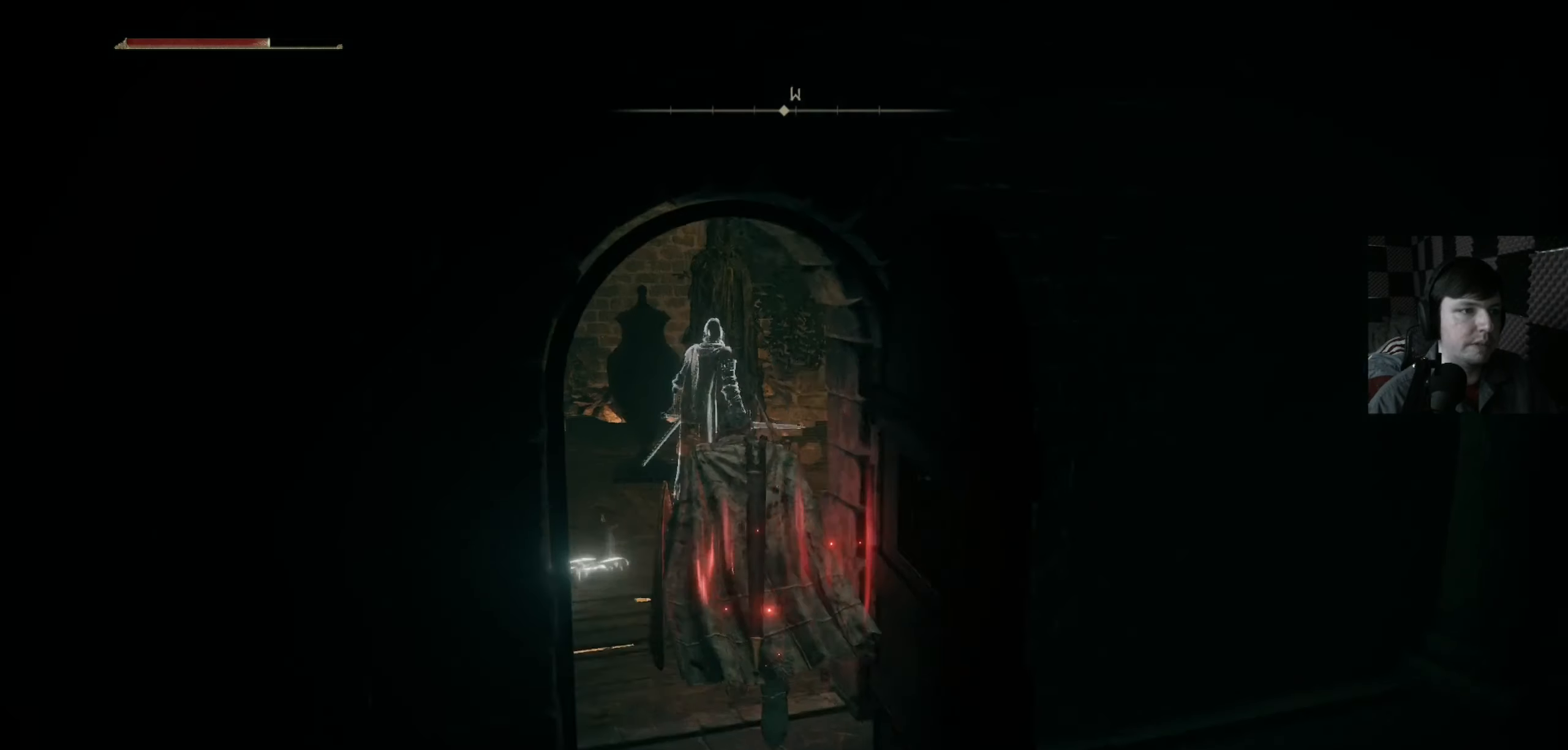
{"buttons": [], "left_stick": "up", "right_stick": "right", "events": [[467, "right_stick", "right"]]}